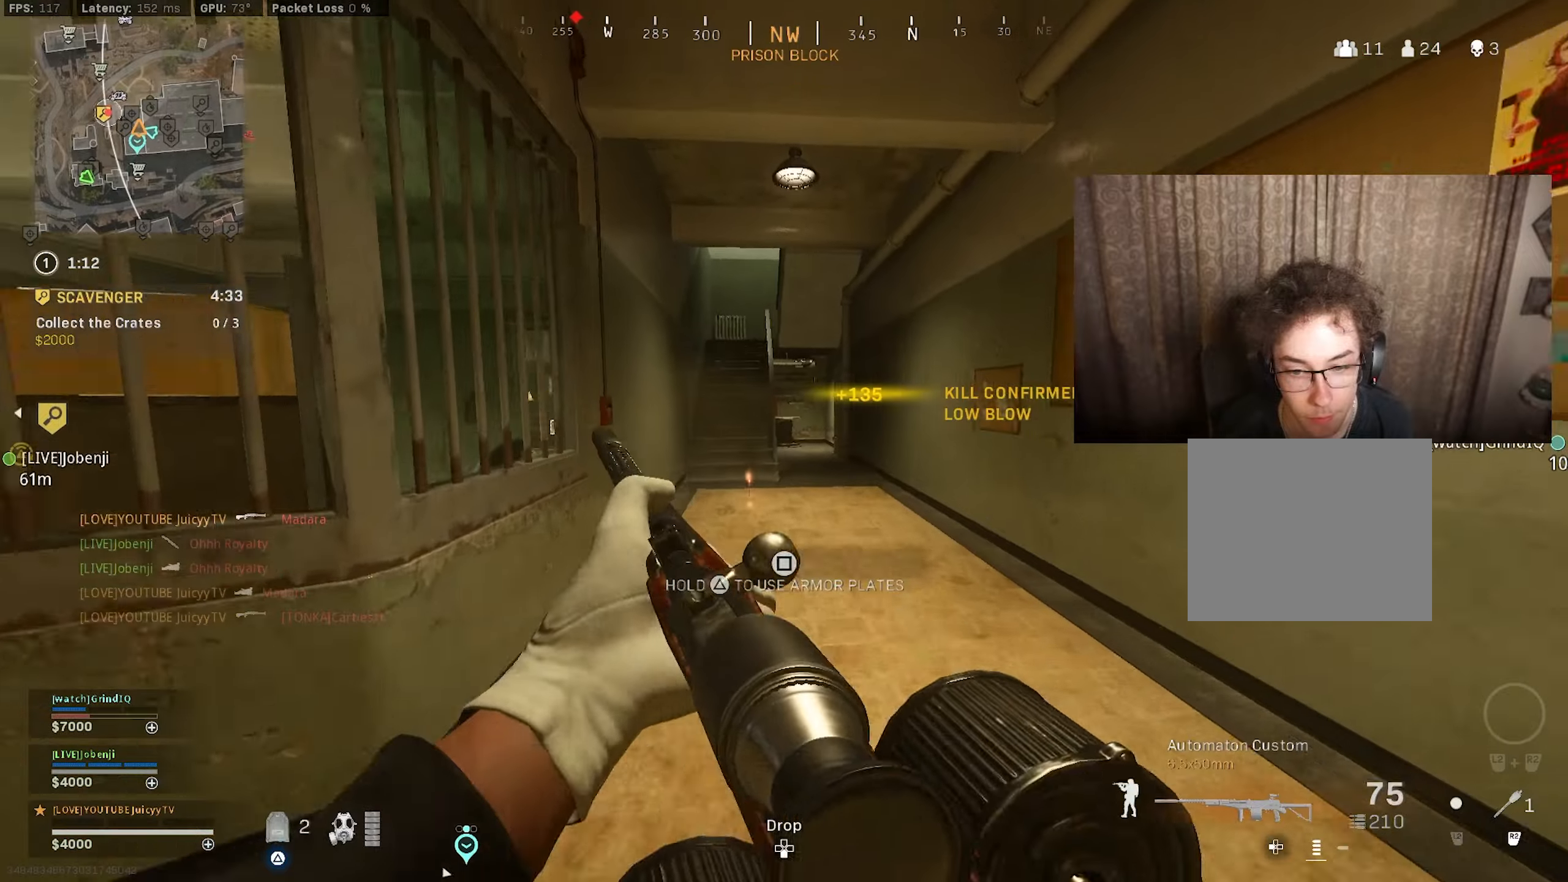
Gameplay with a controller (PlayStation layout); each line is a JSON object with the inputs held at the frame after it. "events" lists button and stick changes between this image and that frame as [ms after this image, input, new state], when the widget could be followed in between.
{"buttons": [], "left_stick": "up-left", "right_stick": "center", "events": [[67, "TRIANGLE", "up"], [117, "TRIANGLE", "down"], [184, "TRIANGLE", "up"]]}
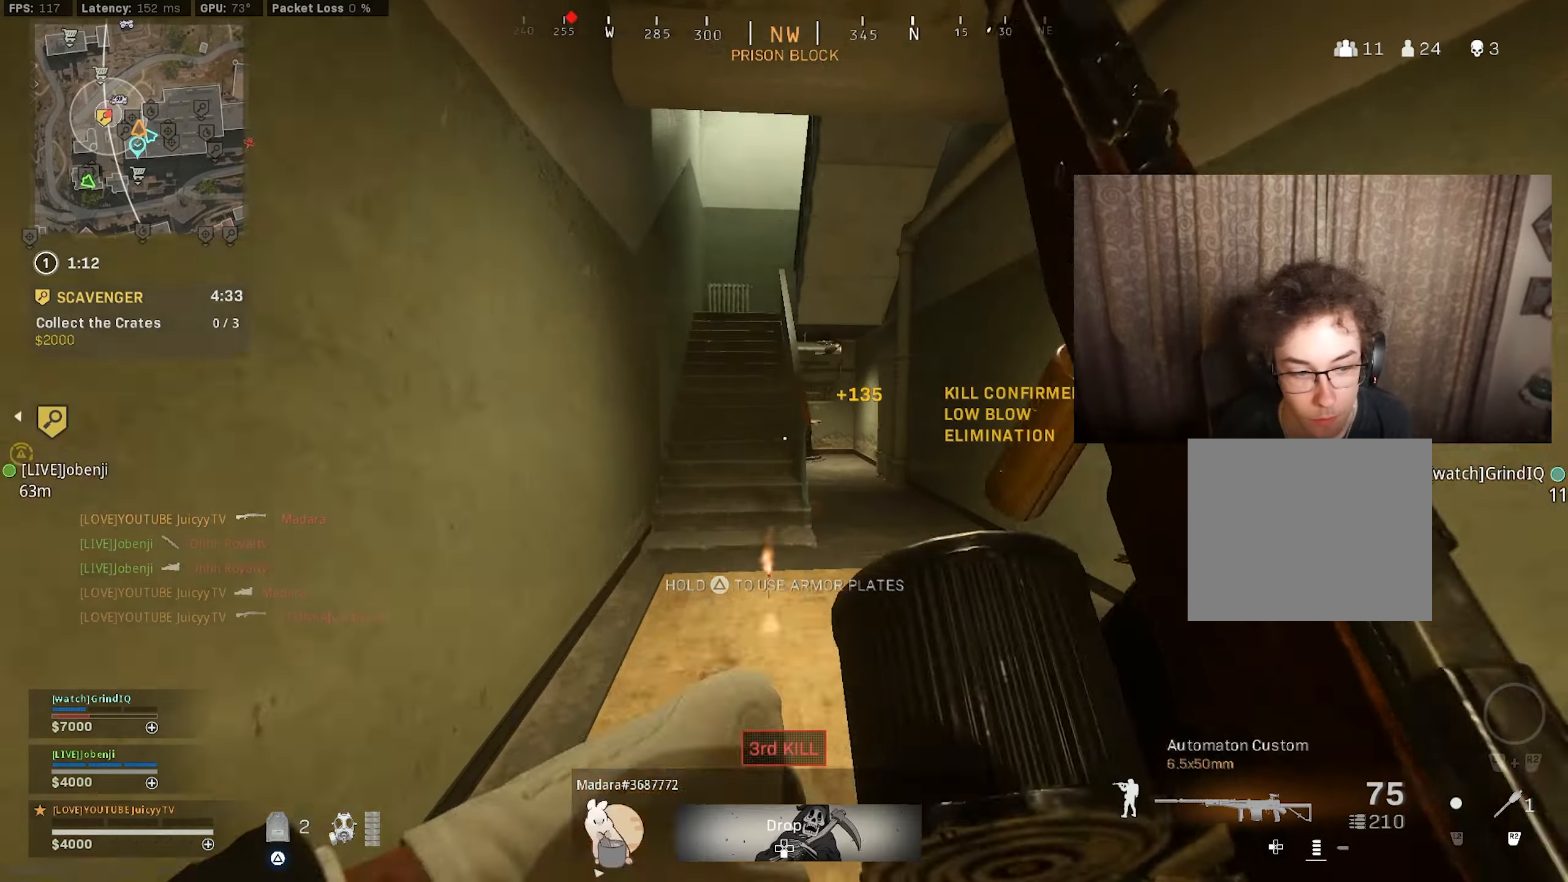
{"buttons": ["CIRCLE", "R3"], "left_stick": "up-left", "right_stick": "center", "events": [[167, "CIRCLE", "down"], [300, "CIRCLE", "up"], [467, "CIRCLE", "down"], [500, "R3", "down"]]}
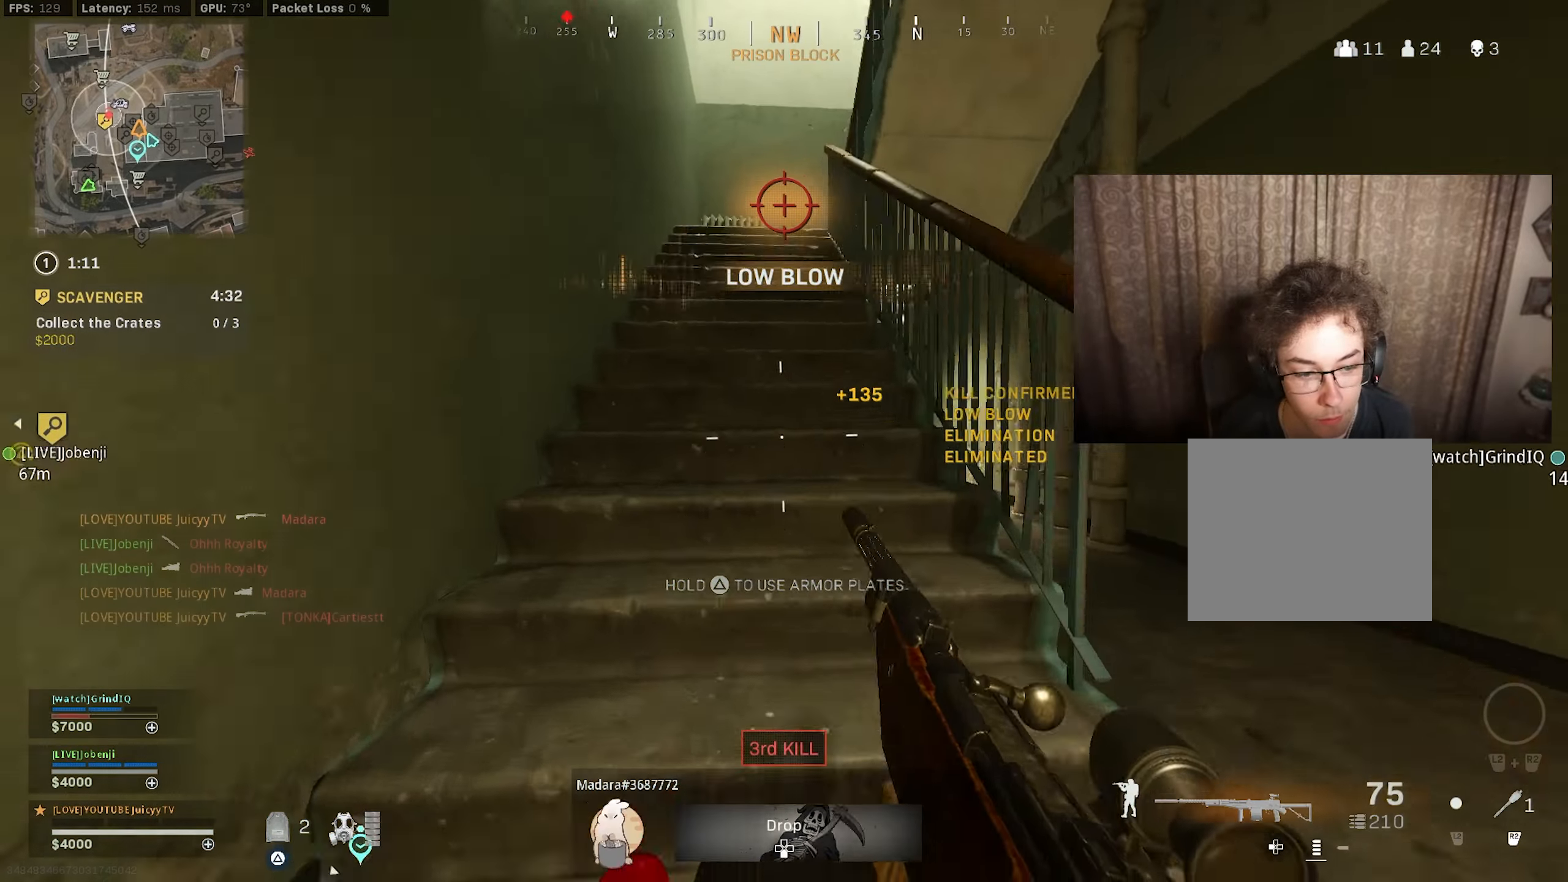
{"buttons": [], "left_stick": "up", "right_stick": "center", "events": [[100, "R3", "up"], [134, "CIRCLE", "up"], [150, "left_stick", "up"]]}
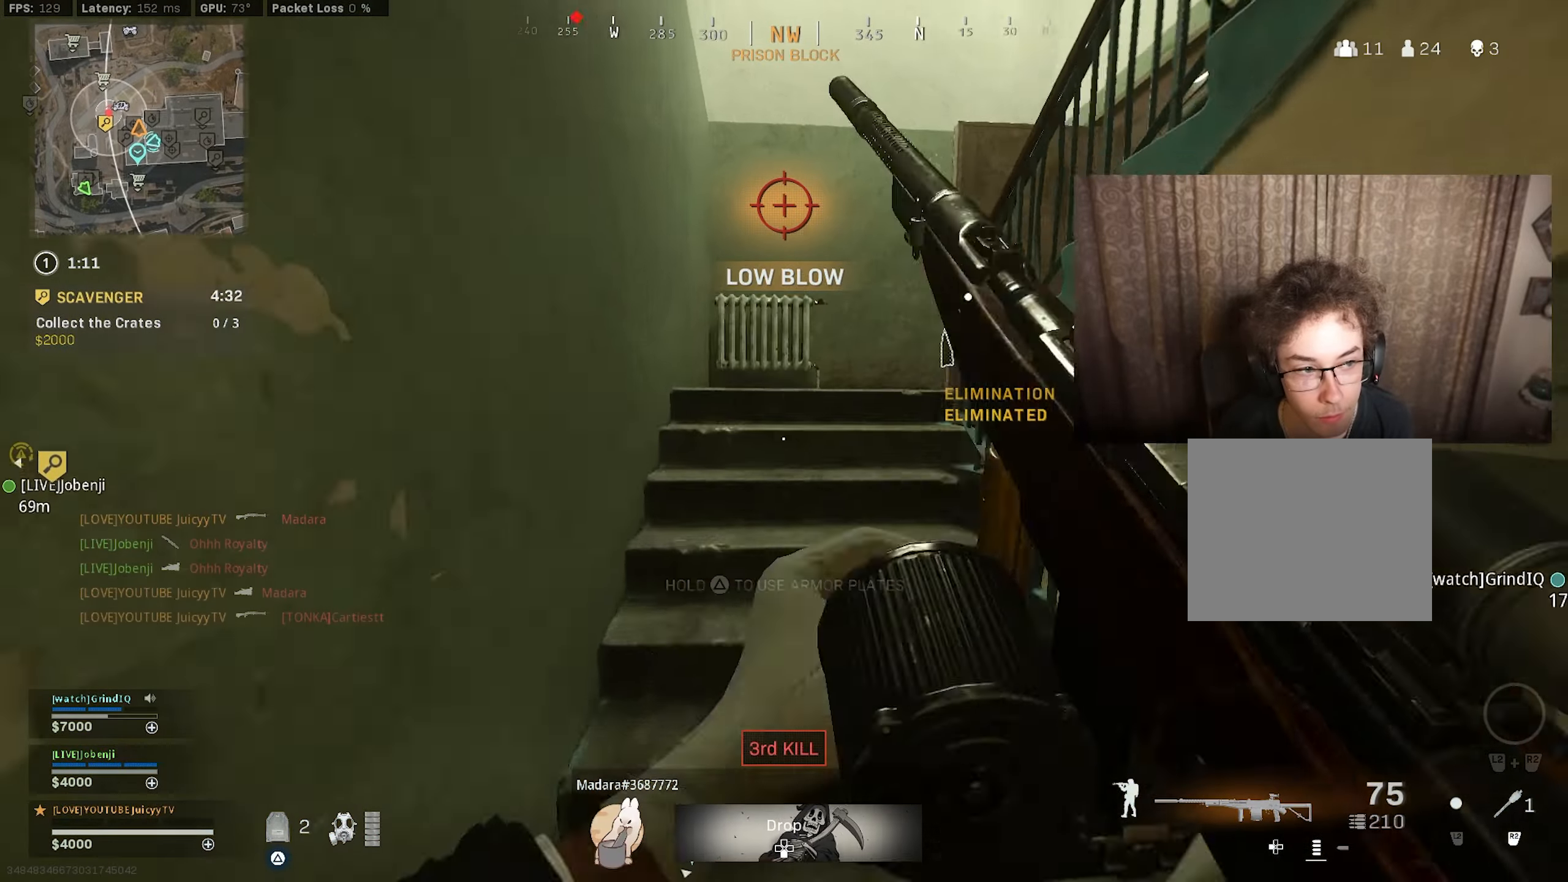
{"buttons": ["CIRCLE"], "left_stick": "up", "right_stick": "right", "events": [[84, "right_stick", "down-right"], [334, "right_stick", "center"], [400, "CIRCLE", "down"], [400, "right_stick", "right"]]}
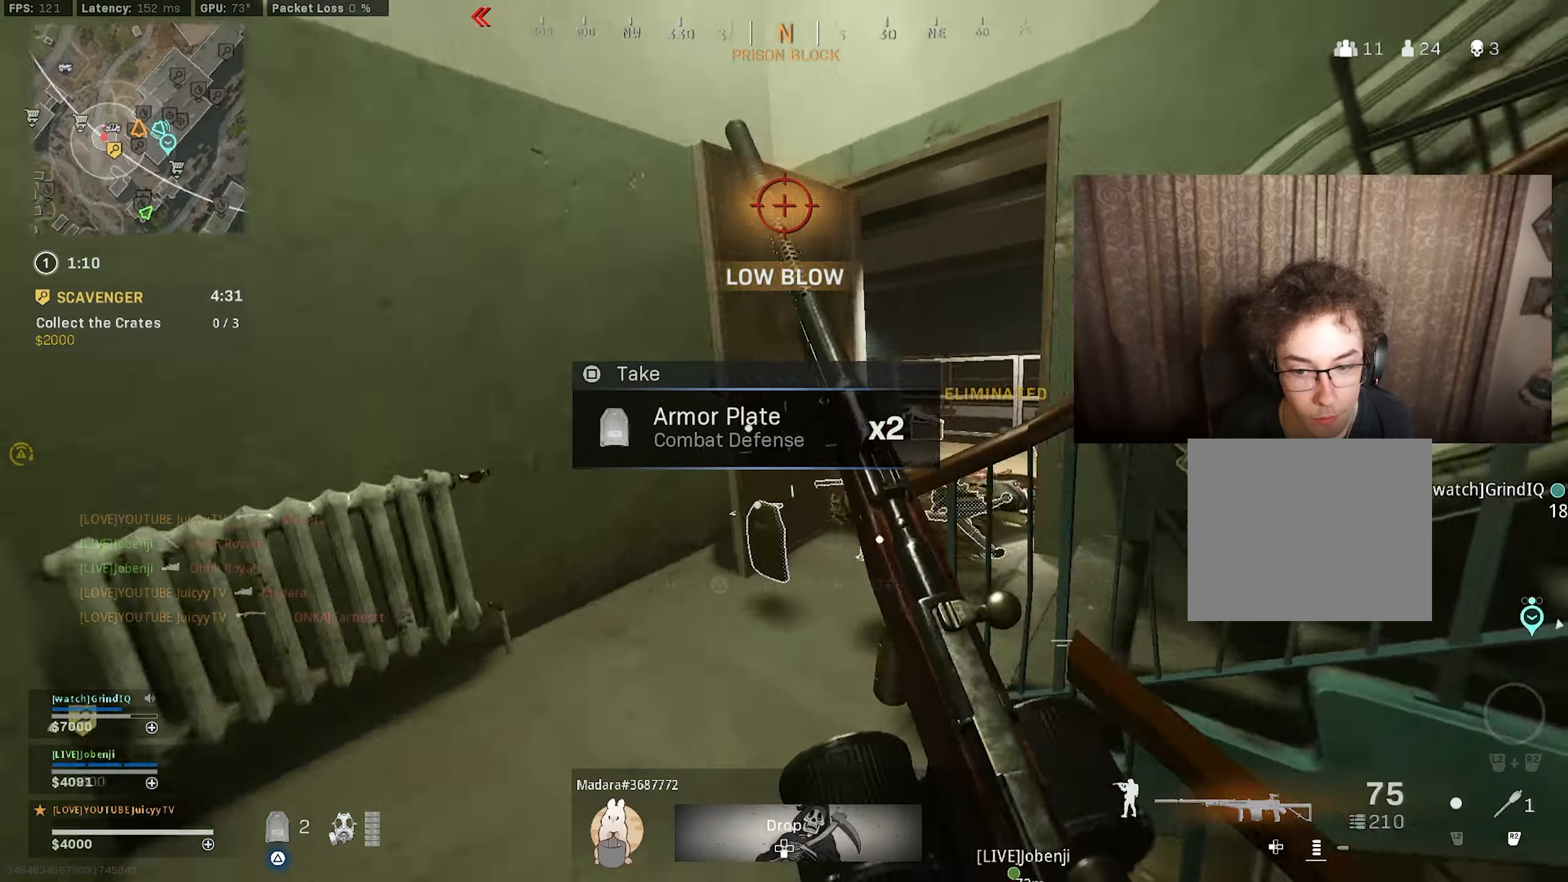
{"buttons": [], "left_stick": "up", "right_stick": "center", "events": [[17, "CIRCLE", "up"], [84, "right_stick", "down-right"], [100, "CIRCLE", "down"], [134, "R3", "down"], [167, "left_stick", "down"], [217, "R3", "up"], [234, "left_stick", "right"], [250, "CIRCLE", "up"], [267, "right_stick", "center"], [350, "left_stick", "up"]]}
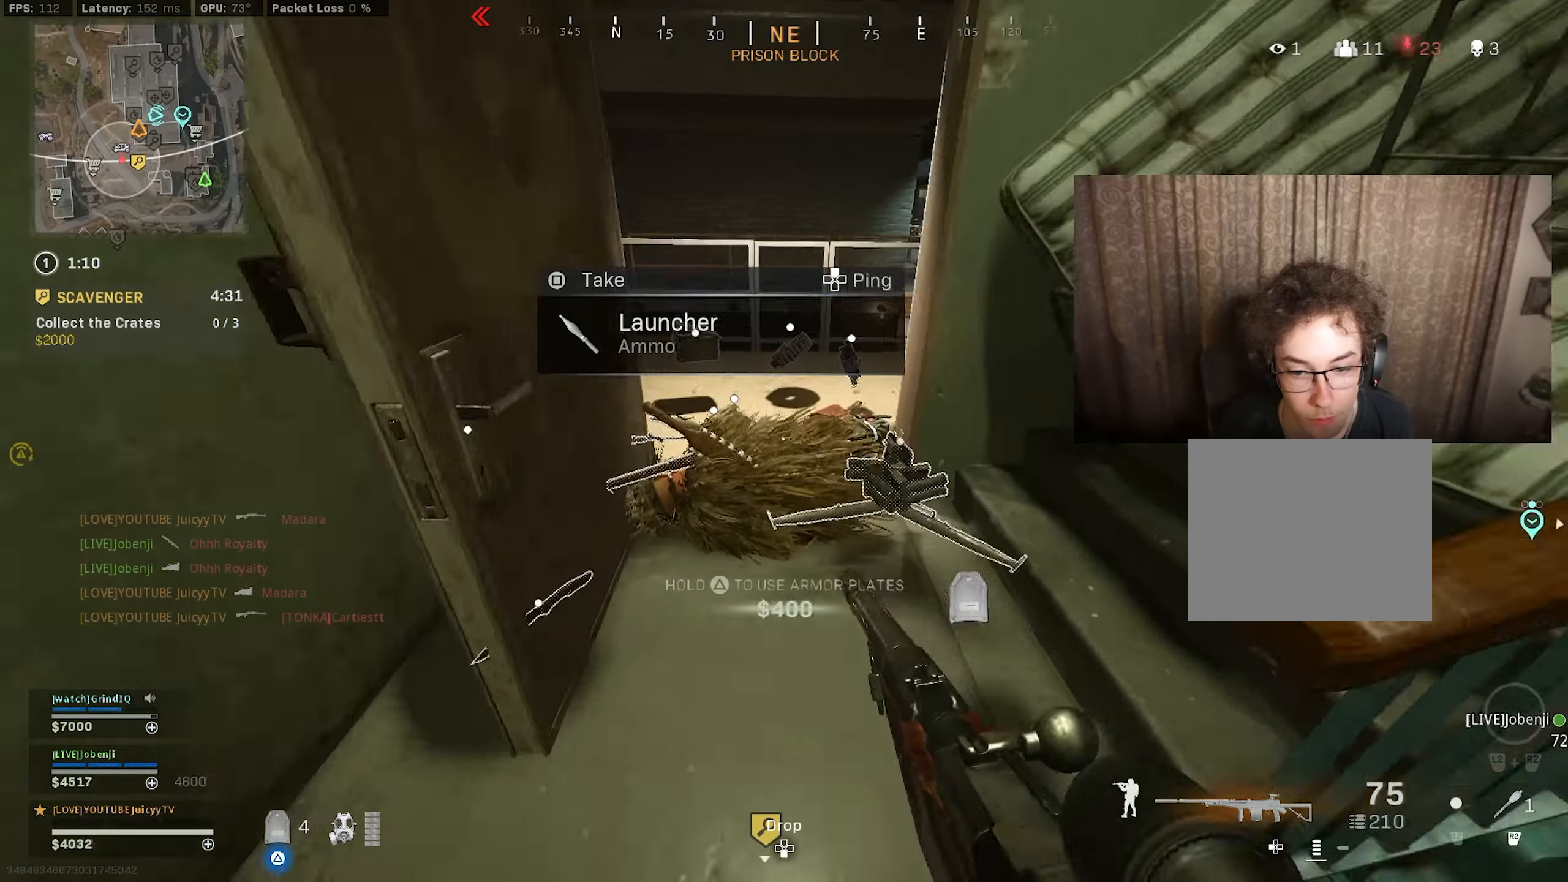
{"buttons": ["TRIANGLE"], "left_stick": "down", "right_stick": "right", "events": [[134, "TRIANGLE", "down"], [150, "right_stick", "right"], [234, "left_stick", "up-left"], [367, "left_stick", "down-left"], [467, "left_stick", "down"]]}
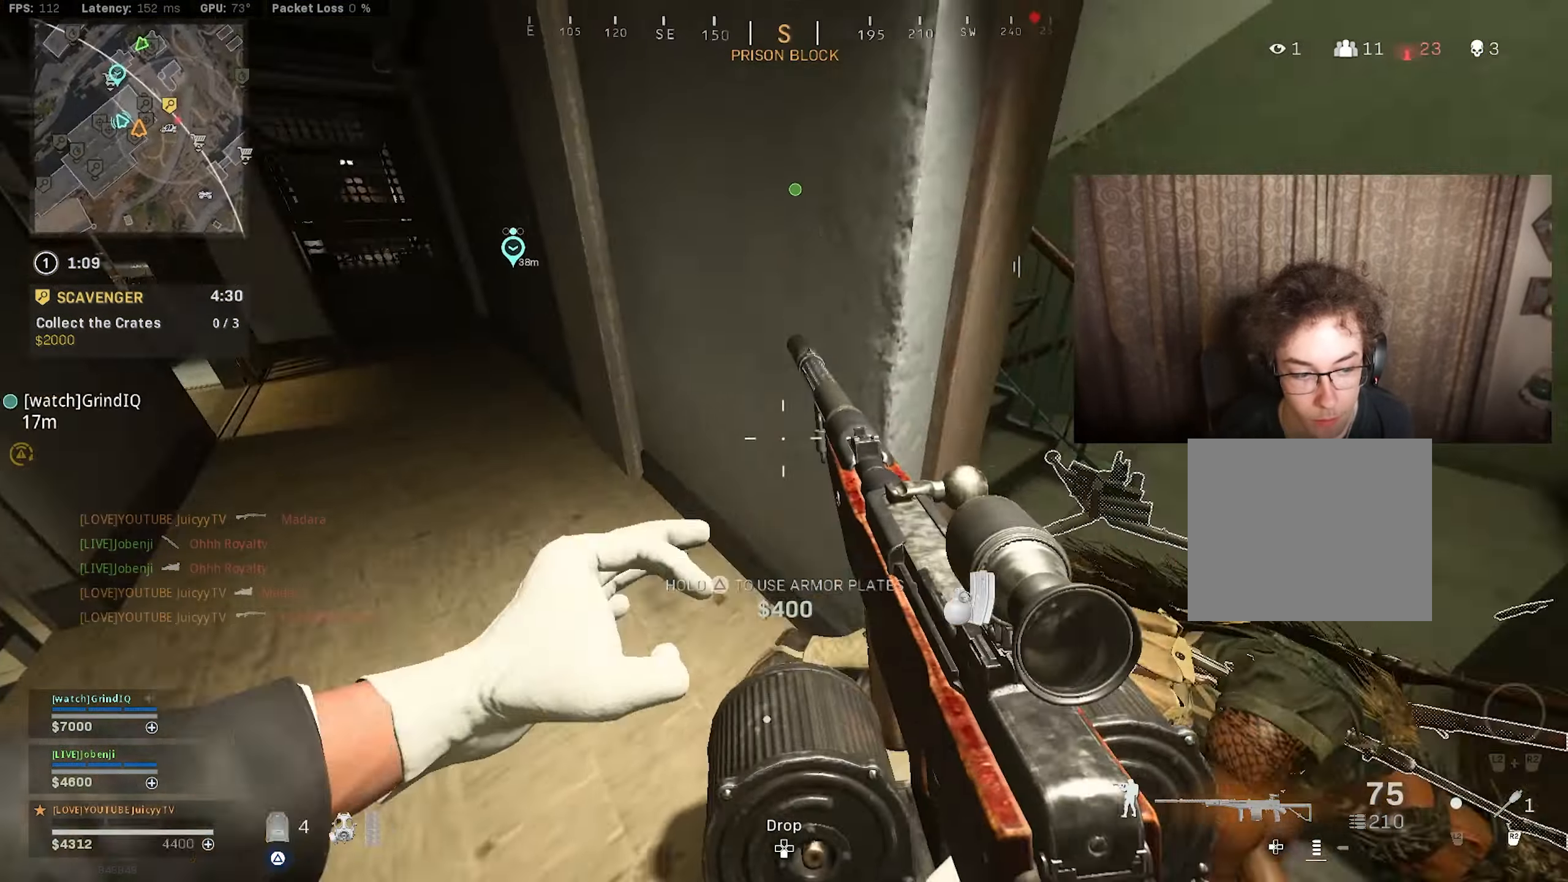
{"buttons": ["TRIANGLE"], "left_stick": "up", "right_stick": "center", "events": [[217, "right_stick", "center"], [284, "left_stick", "left"], [334, "left_stick", "up-left"], [467, "left_stick", "up"]]}
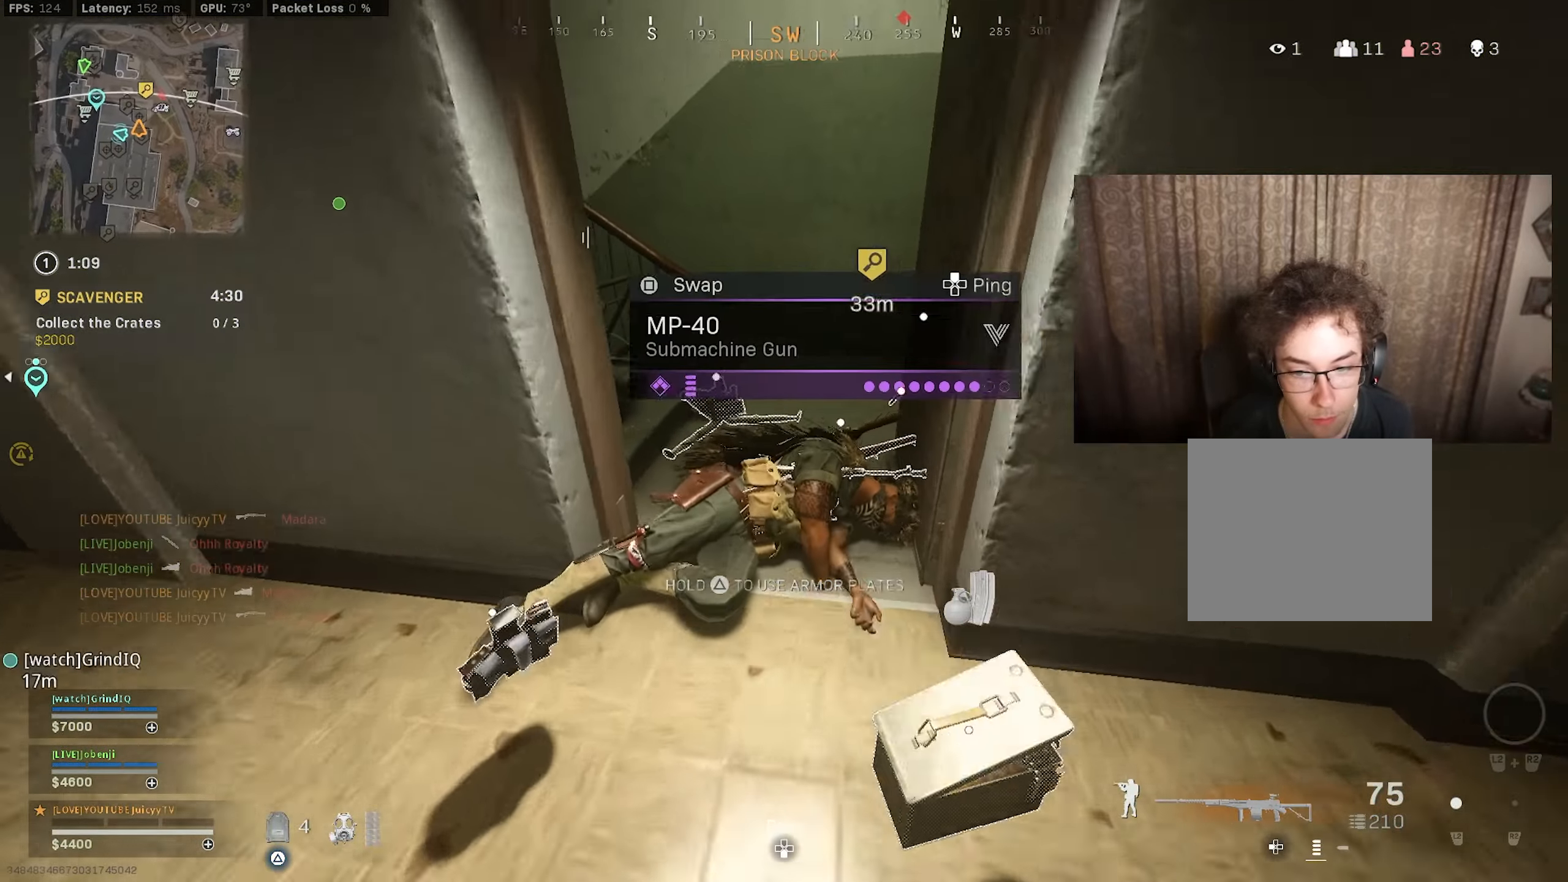
{"buttons": ["TRIANGLE"], "left_stick": "center", "right_stick": "center", "events": [[100, "right_stick", "down-right"], [117, "left_stick", "down"], [317, "right_stick", "center"], [450, "left_stick", "center"]]}
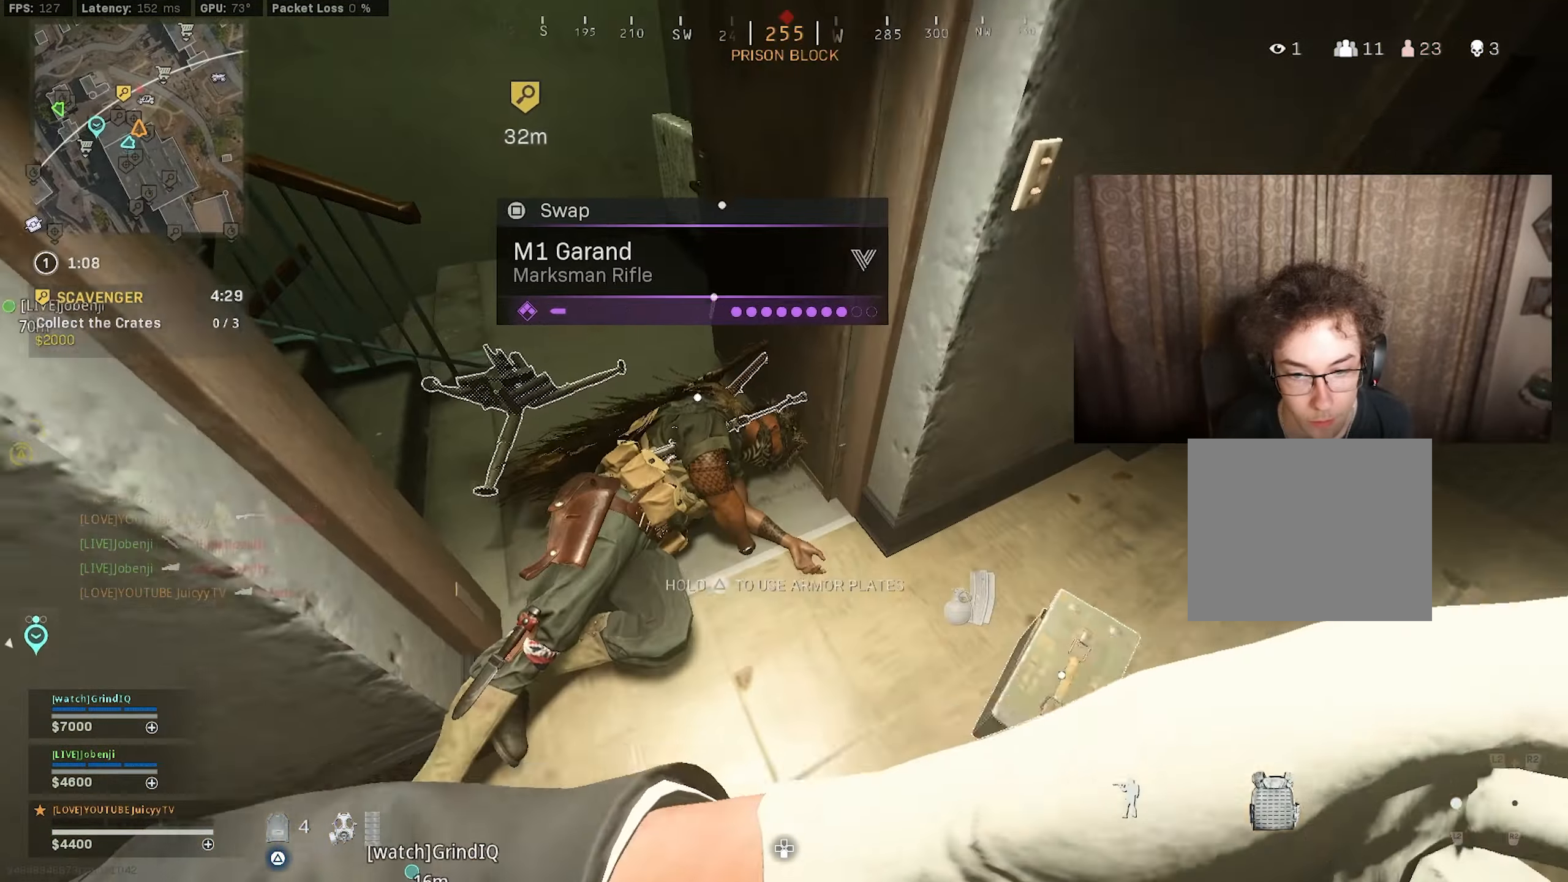
{"buttons": ["CIRCLE", "TRIANGLE"], "left_stick": "up", "right_stick": "up-left", "events": [[84, "left_stick", "up"], [134, "right_stick", "up-left"], [334, "right_stick", "center"], [400, "right_stick", "up-left"], [434, "CIRCLE", "down"]]}
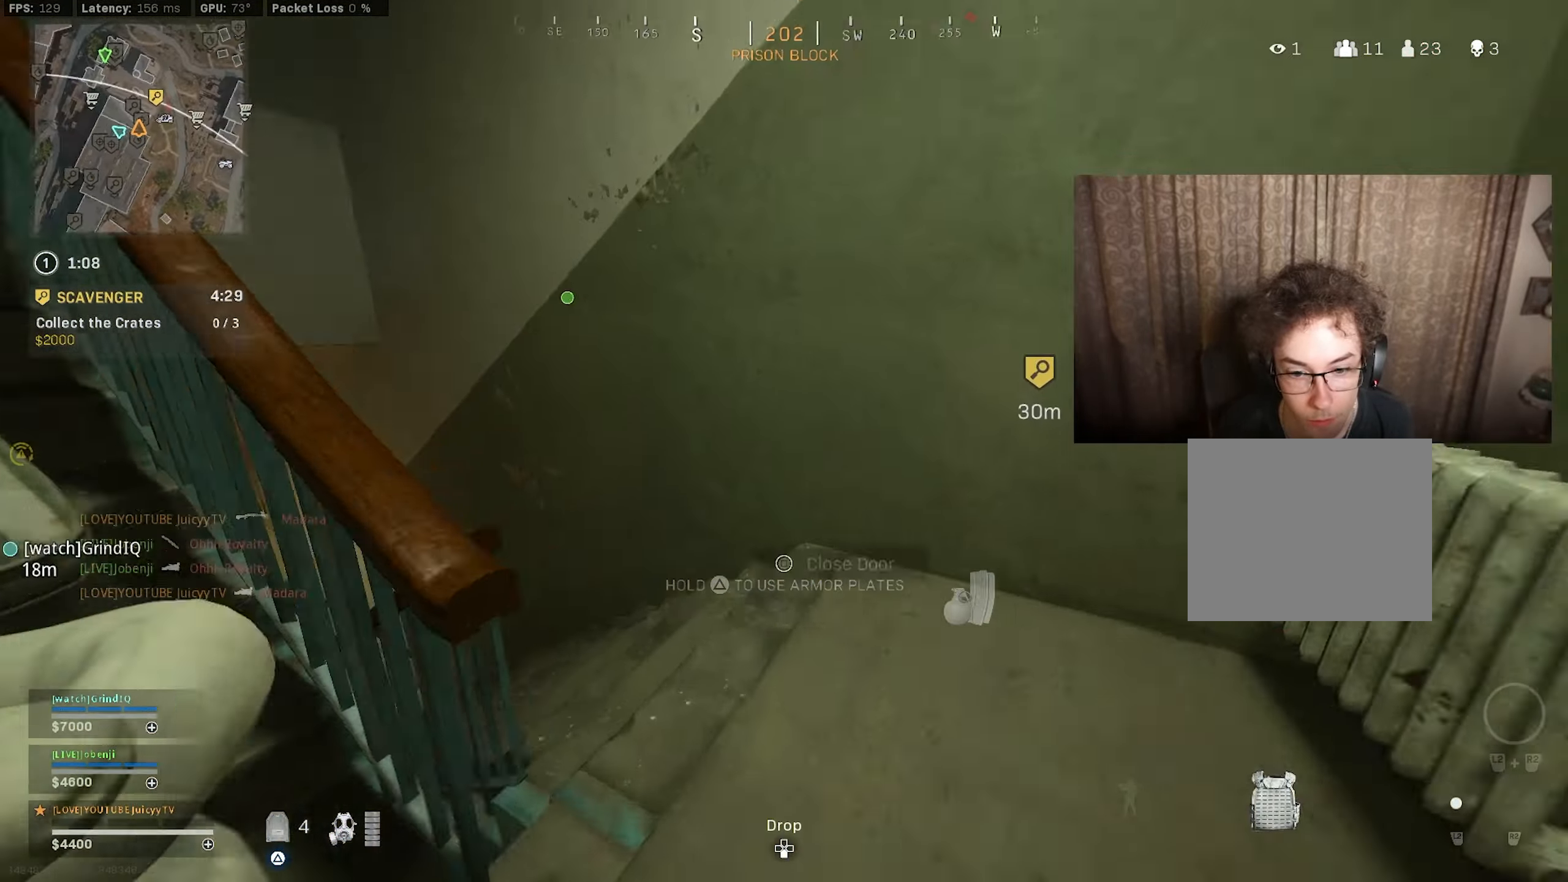
{"buttons": ["TRIANGLE"], "left_stick": "center", "right_stick": "left", "events": [[34, "CIRCLE", "up"], [34, "right_stick", "left"], [117, "left_stick", "left"], [150, "CIRCLE", "down"], [184, "R3", "down"], [267, "R3", "up"], [300, "CIRCLE", "up"], [400, "left_stick", "center"]]}
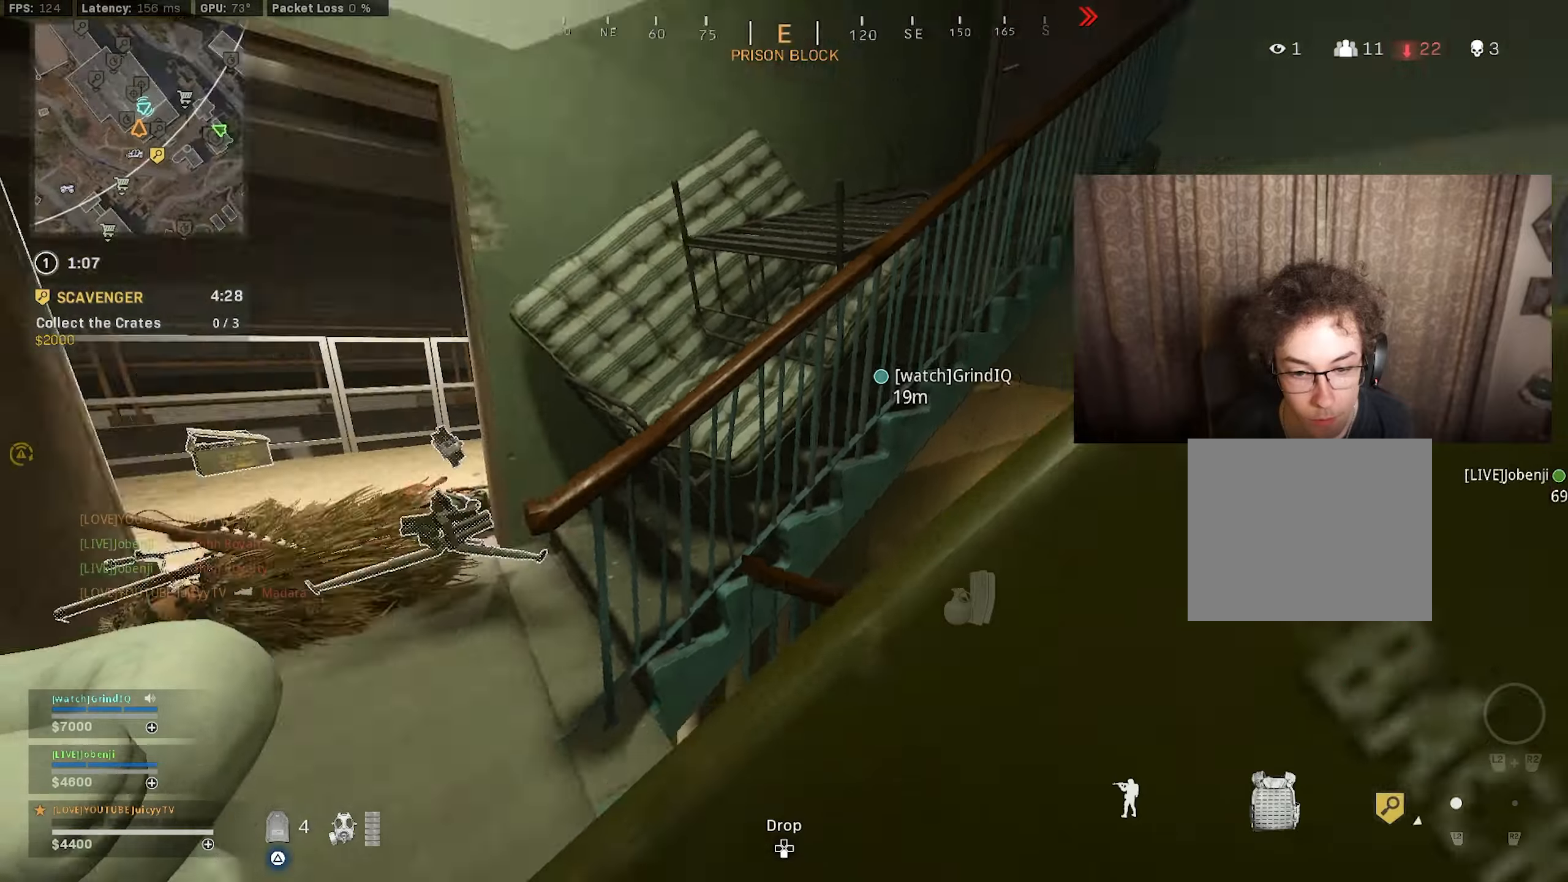
{"buttons": ["TRIANGLE"], "left_stick": "up", "right_stick": "center", "events": [[116, "left_stick", "up-right"], [133, "right_stick", "center"], [166, "left_stick", "up"], [266, "right_stick", "down-left"], [300, "left_stick", "center"], [333, "right_stick", "down-right"], [366, "left_stick", "down-right"], [416, "left_stick", "up-right"], [500, "left_stick", "up"], [500, "right_stick", "center"]]}
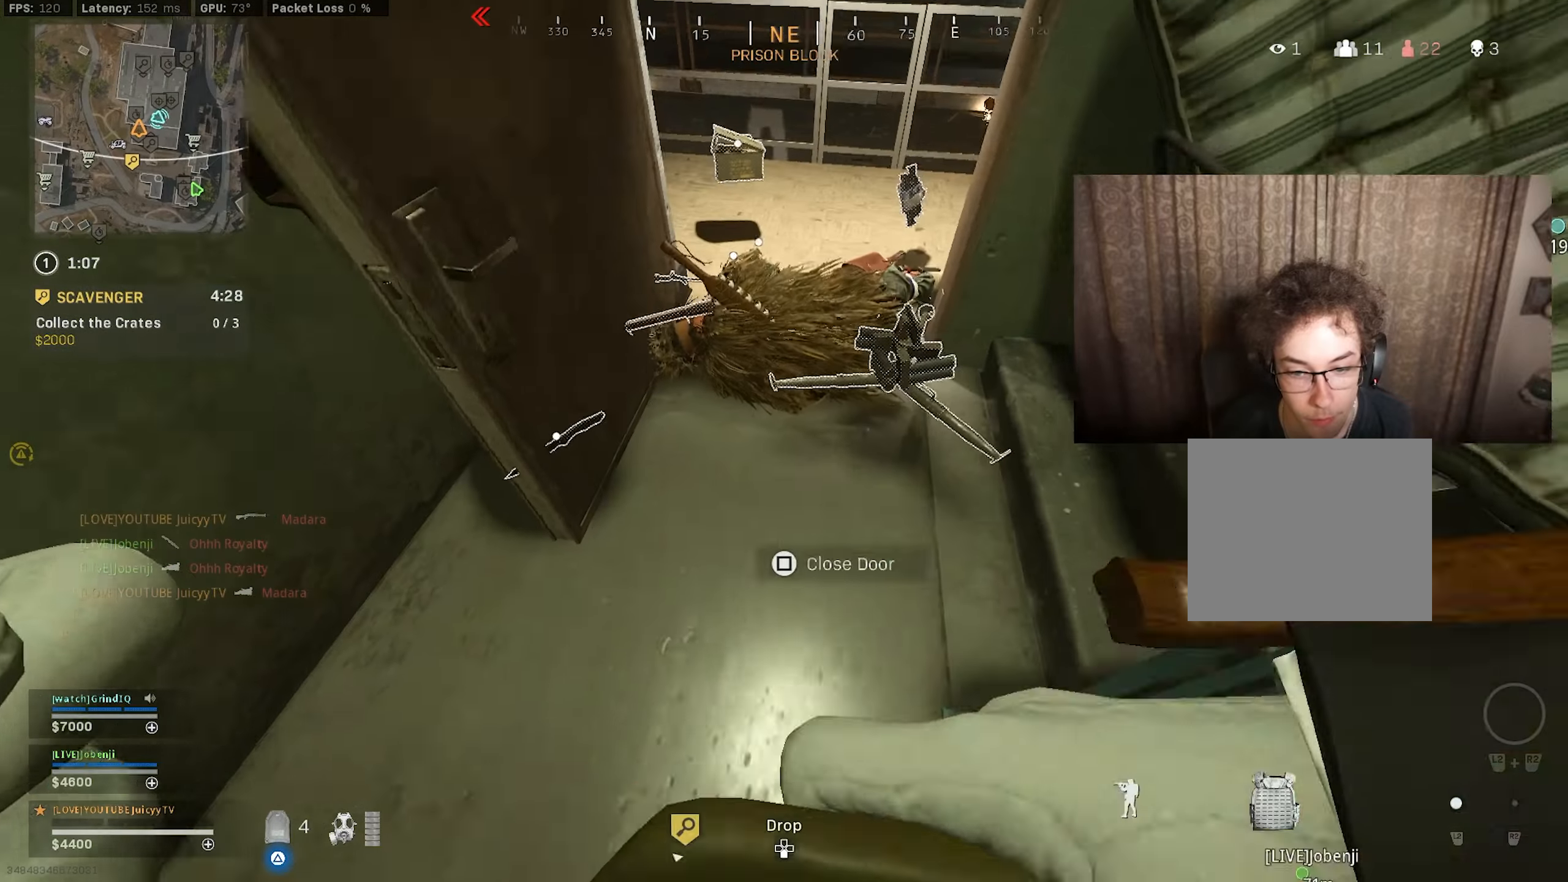
{"buttons": ["TRIANGLE"], "left_stick": "center", "right_stick": "center", "events": [[16, "left_stick", "up-left"], [100, "left_stick", "down-left"], [250, "left_stick", "center"]]}
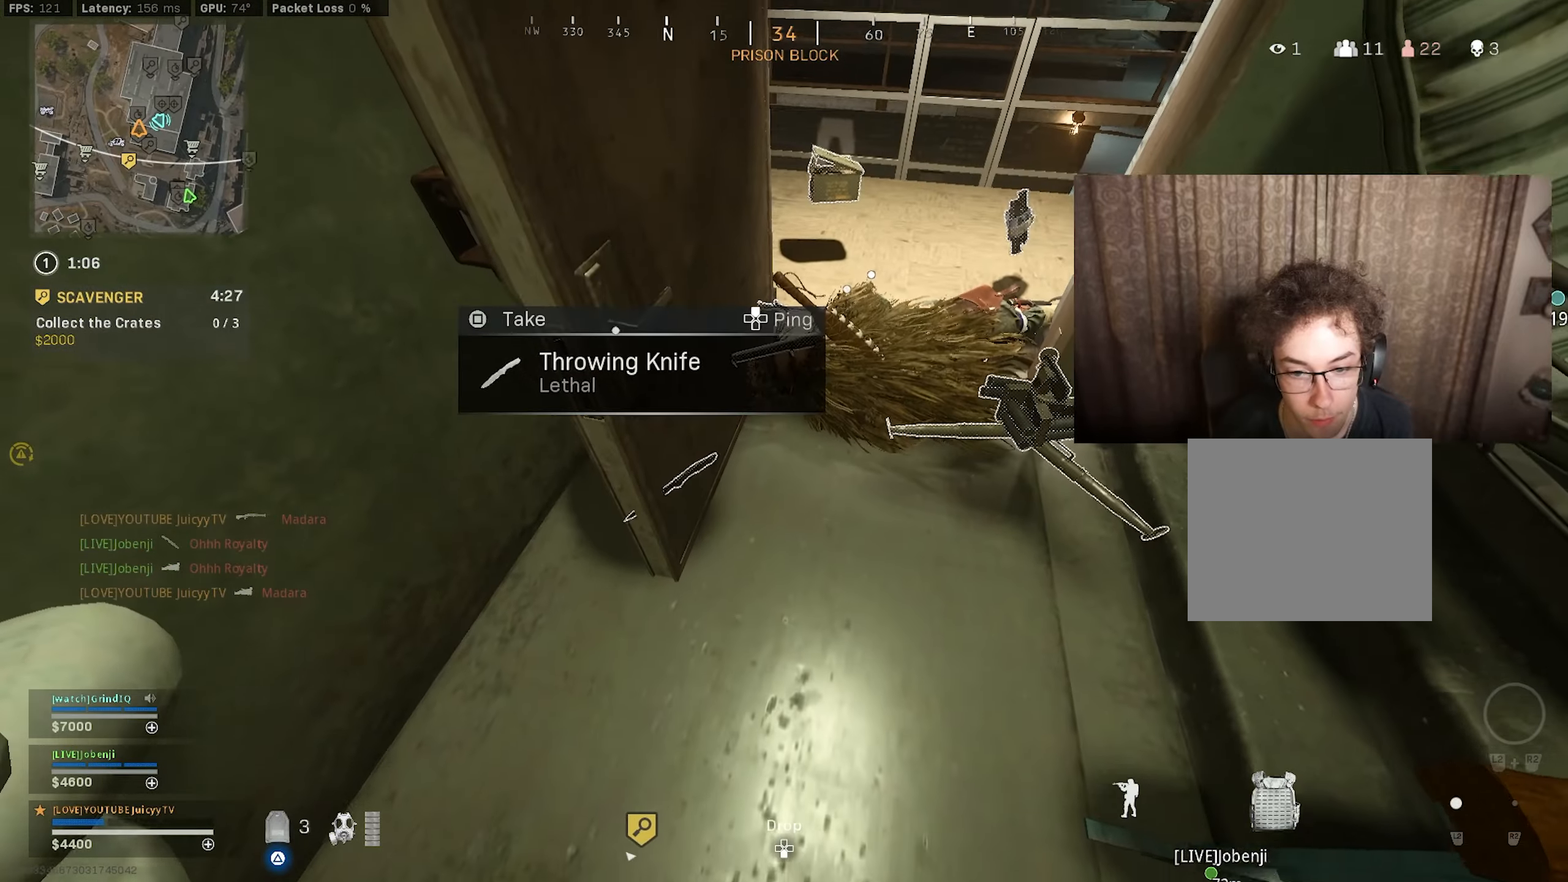
{"buttons": ["TRIANGLE"], "left_stick": "up", "right_stick": "center", "events": [[66, "left_stick", "down-left"], [83, "right_stick", "up-right"], [233, "left_stick", "down-right"], [266, "right_stick", "right"], [283, "left_stick", "up-right"], [383, "left_stick", "up"], [450, "right_stick", "center"]]}
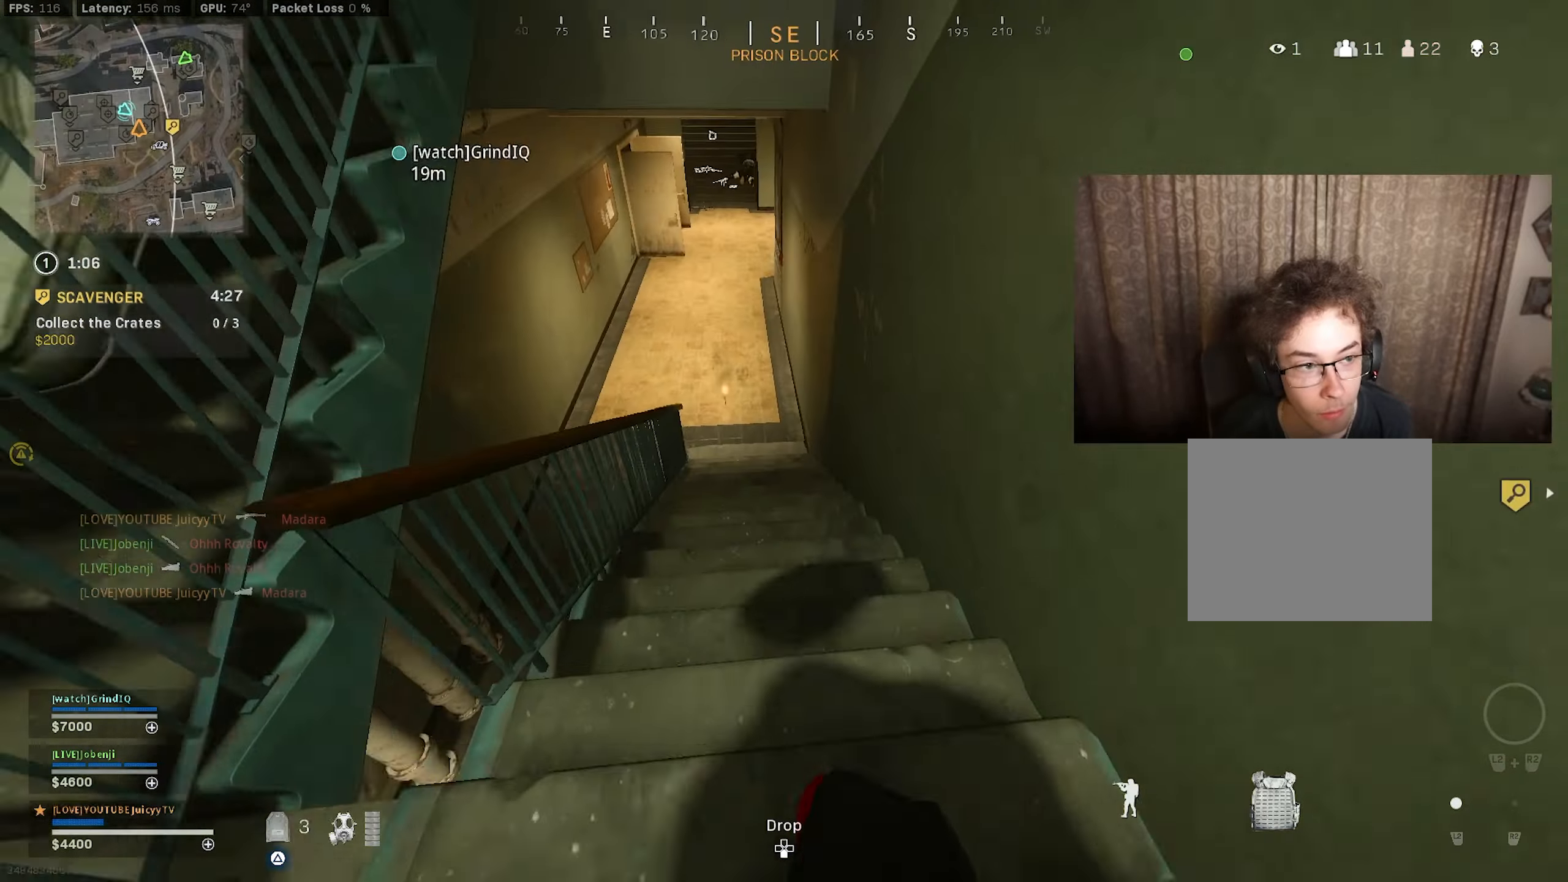
{"buttons": [], "left_stick": "up", "right_stick": "center", "events": [[16, "TRIANGLE", "up"], [333, "CIRCLE", "down"], [366, "right_stick", "up"], [466, "CIRCLE", "up"], [466, "right_stick", "center"]]}
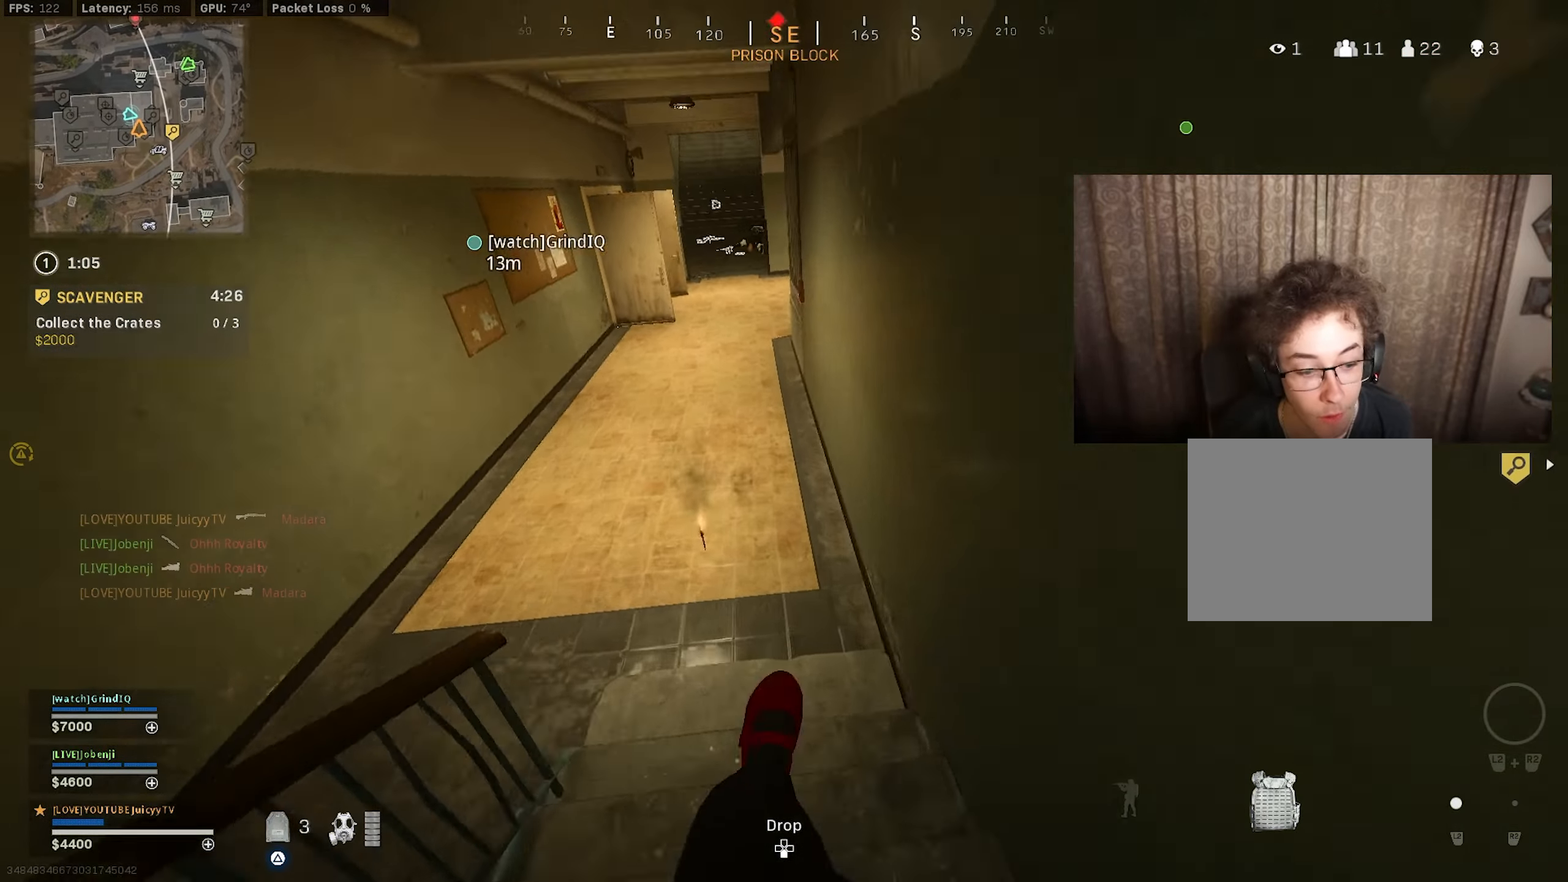
{"buttons": [], "left_stick": "up-left", "right_stick": "up", "events": [[50, "left_stick", "up-left"], [100, "right_stick", "up"], [200, "CIRCLE", "down"], [216, "right_stick", "center"], [250, "R3", "down"], [333, "R3", "up"], [333, "right_stick", "up"], [366, "CIRCLE", "up"]]}
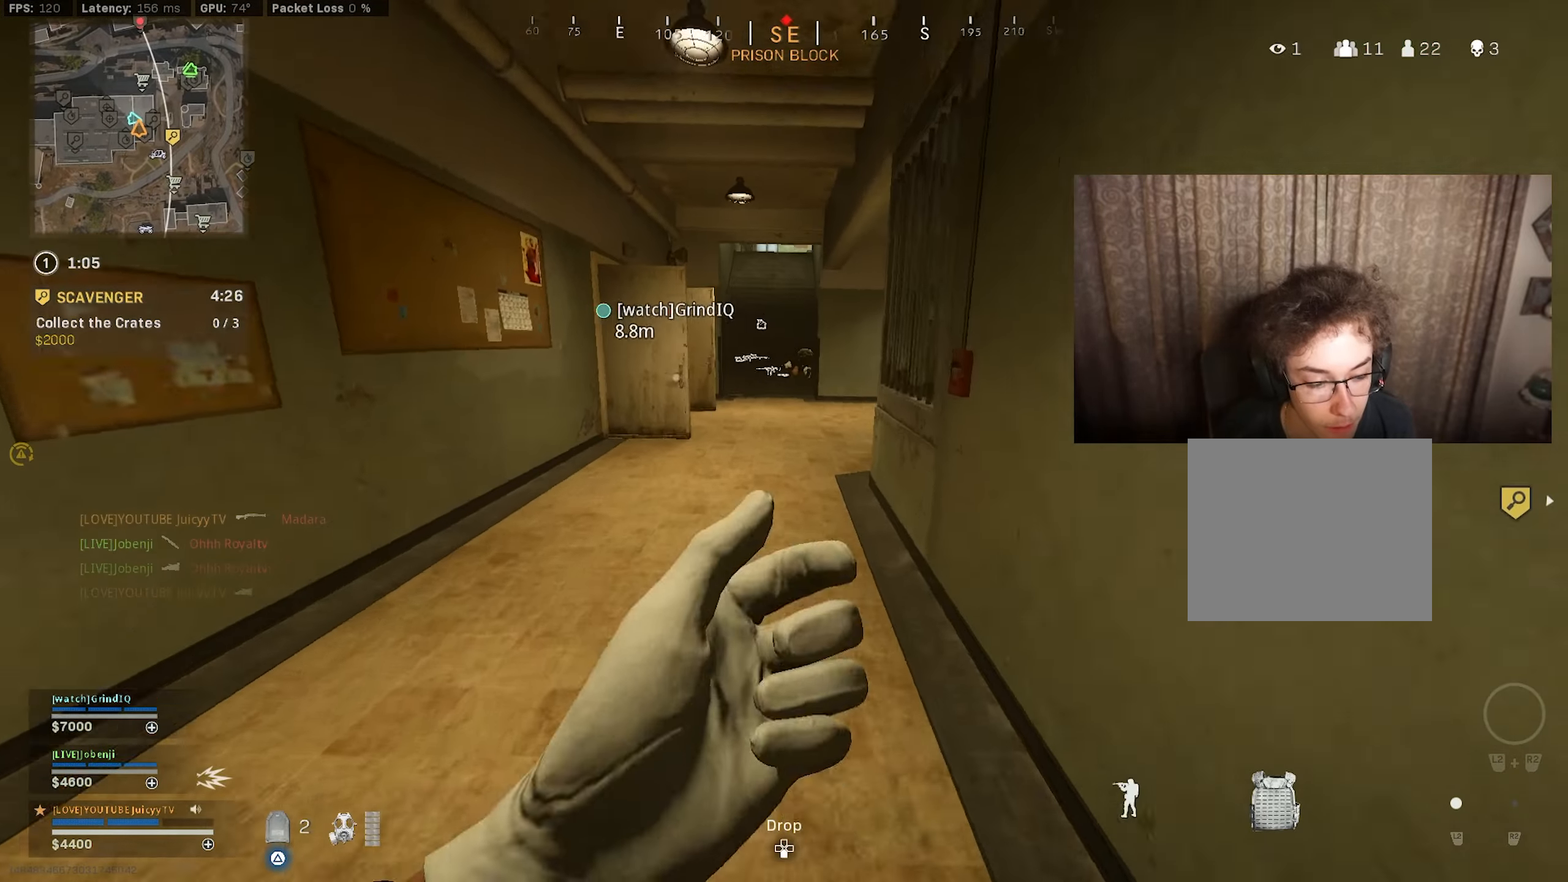
{"buttons": [], "left_stick": "up", "right_stick": "center", "events": [[16, "right_stick", "center"], [50, "left_stick", "up"], [333, "right_stick", "right"], [416, "right_stick", "center"]]}
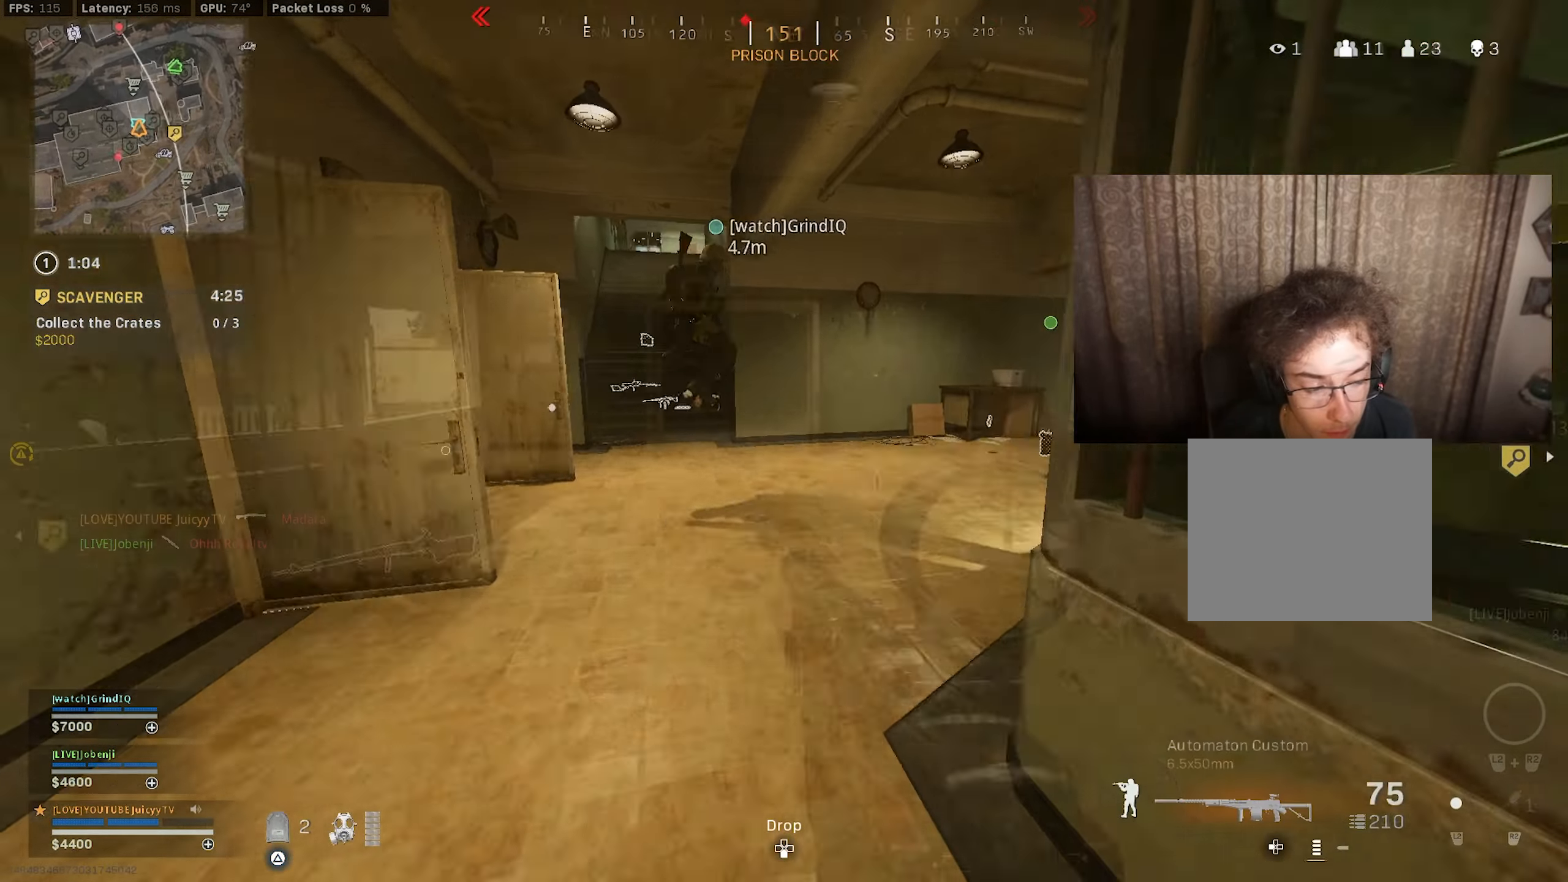
{"buttons": ["CIRCLE"], "left_stick": "up", "right_stick": "center", "events": [[116, "right_stick", "left"], [200, "right_stick", "center"], [216, "CIRCLE", "down"], [333, "CIRCLE", "up"], [500, "CIRCLE", "down"]]}
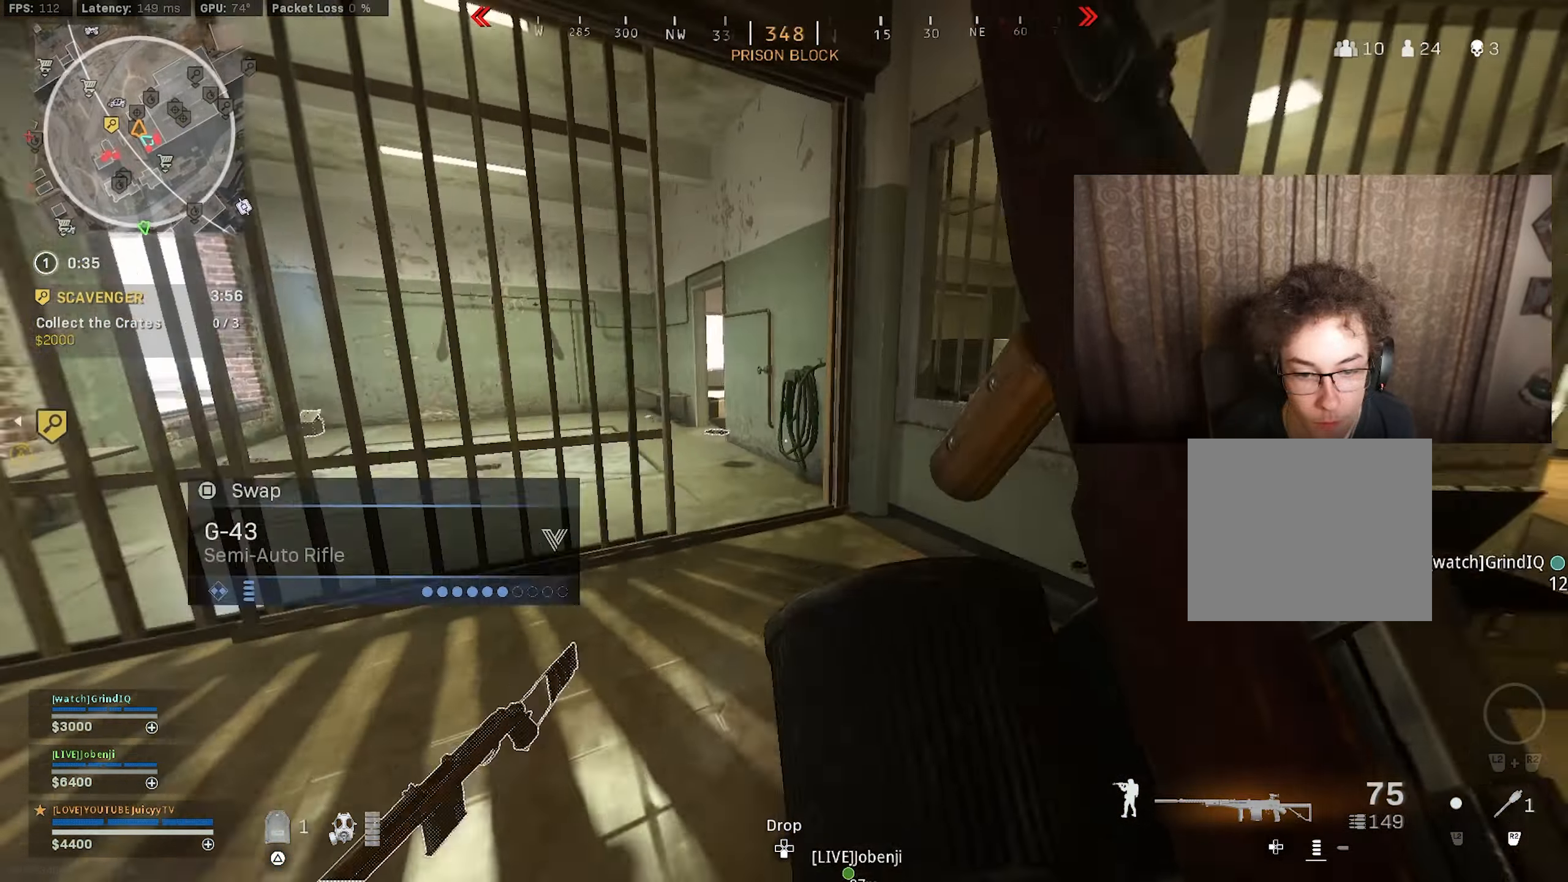
{"buttons": ["SQUARE"], "left_stick": "up-left", "right_stick": "center", "events": [[133, "CIRCLE", "up"], [250, "left_stick", "up-left"], [300, "CIRCLE", "down"], [300, "right_stick", "down-left"], [333, "R3", "down"], [366, "left_stick", "left"], [400, "R3", "up"], [416, "right_stick", "center"], [433, "CIRCLE", "up"], [500, "SQUARE", "down"], [500, "left_stick", "up-left"]]}
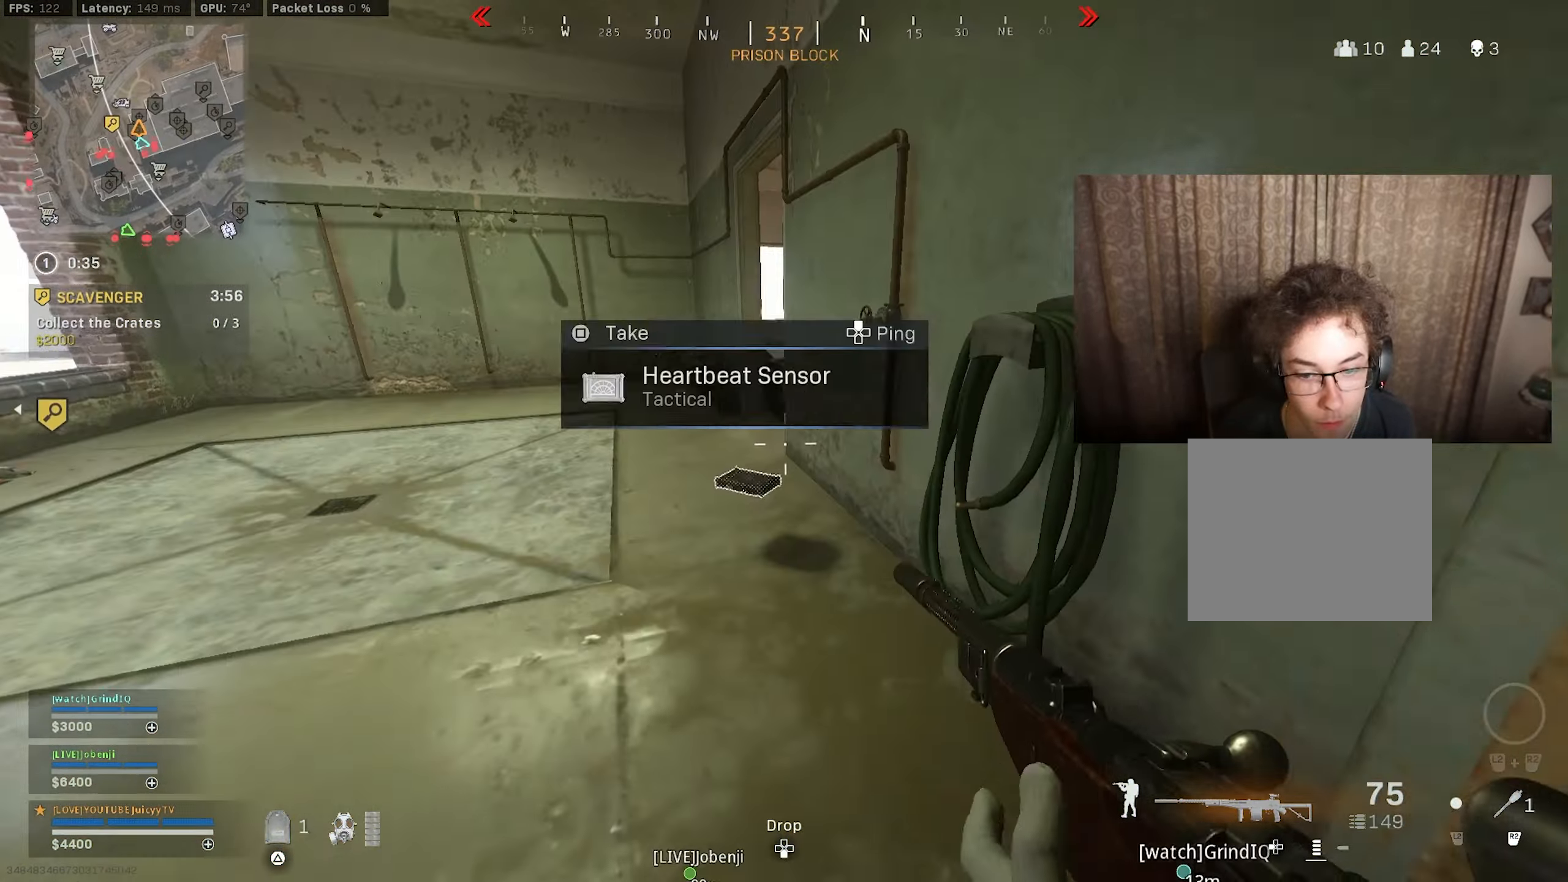
{"buttons": [], "left_stick": "up", "right_stick": "right", "events": [[50, "SQUARE", "up"], [283, "right_stick", "up-right"], [483, "left_stick", "up"], [483, "right_stick", "right"]]}
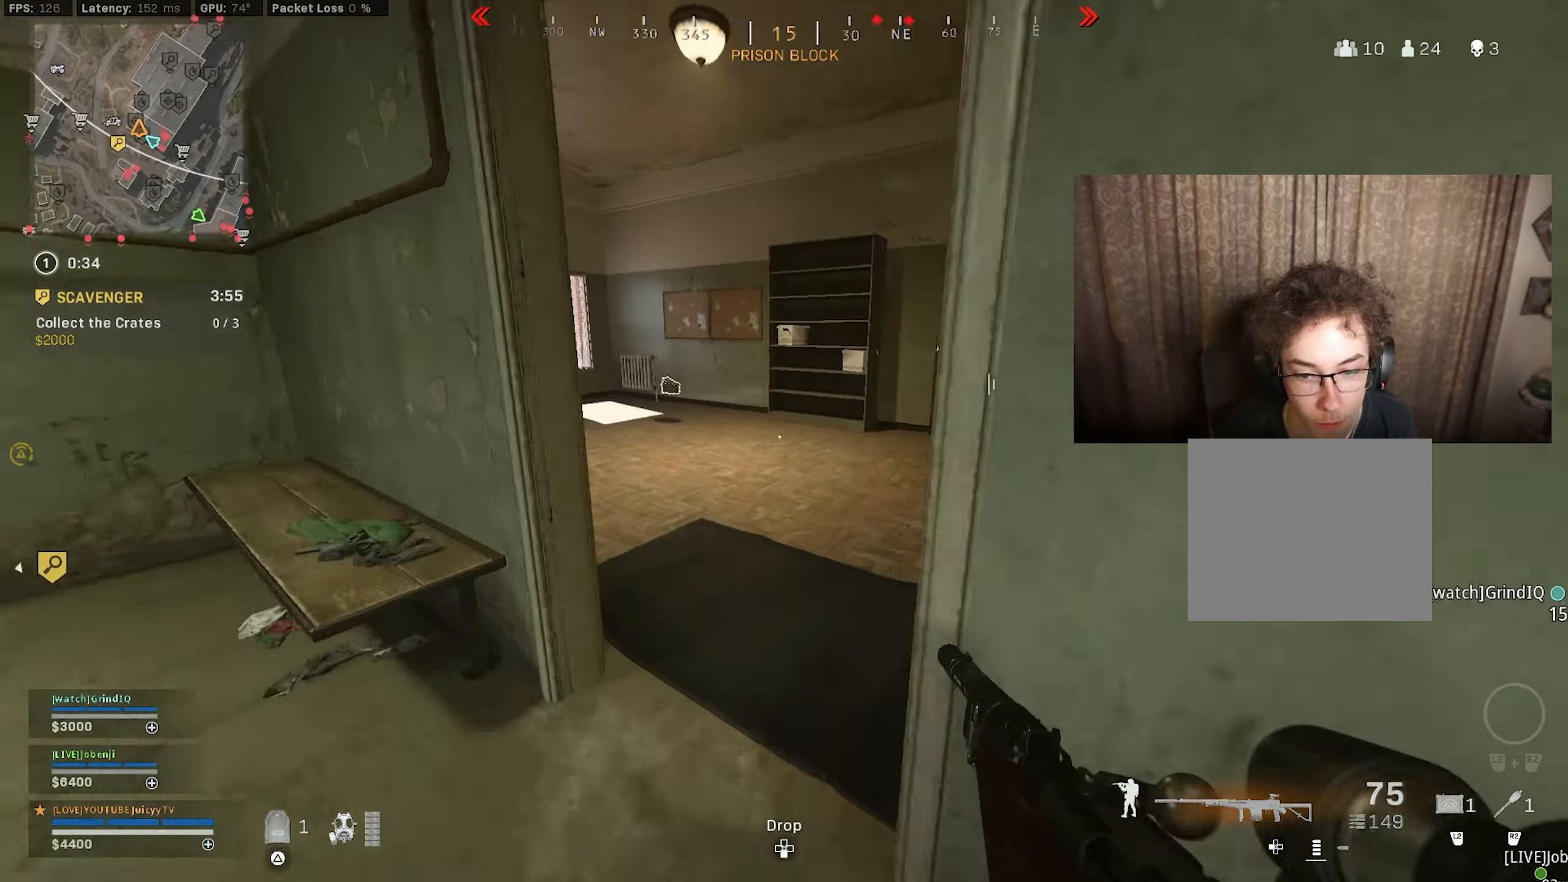
{"buttons": [], "left_stick": "up-left", "right_stick": "center", "events": [[283, "left_stick", "up-left"], [300, "right_stick", "center"]]}
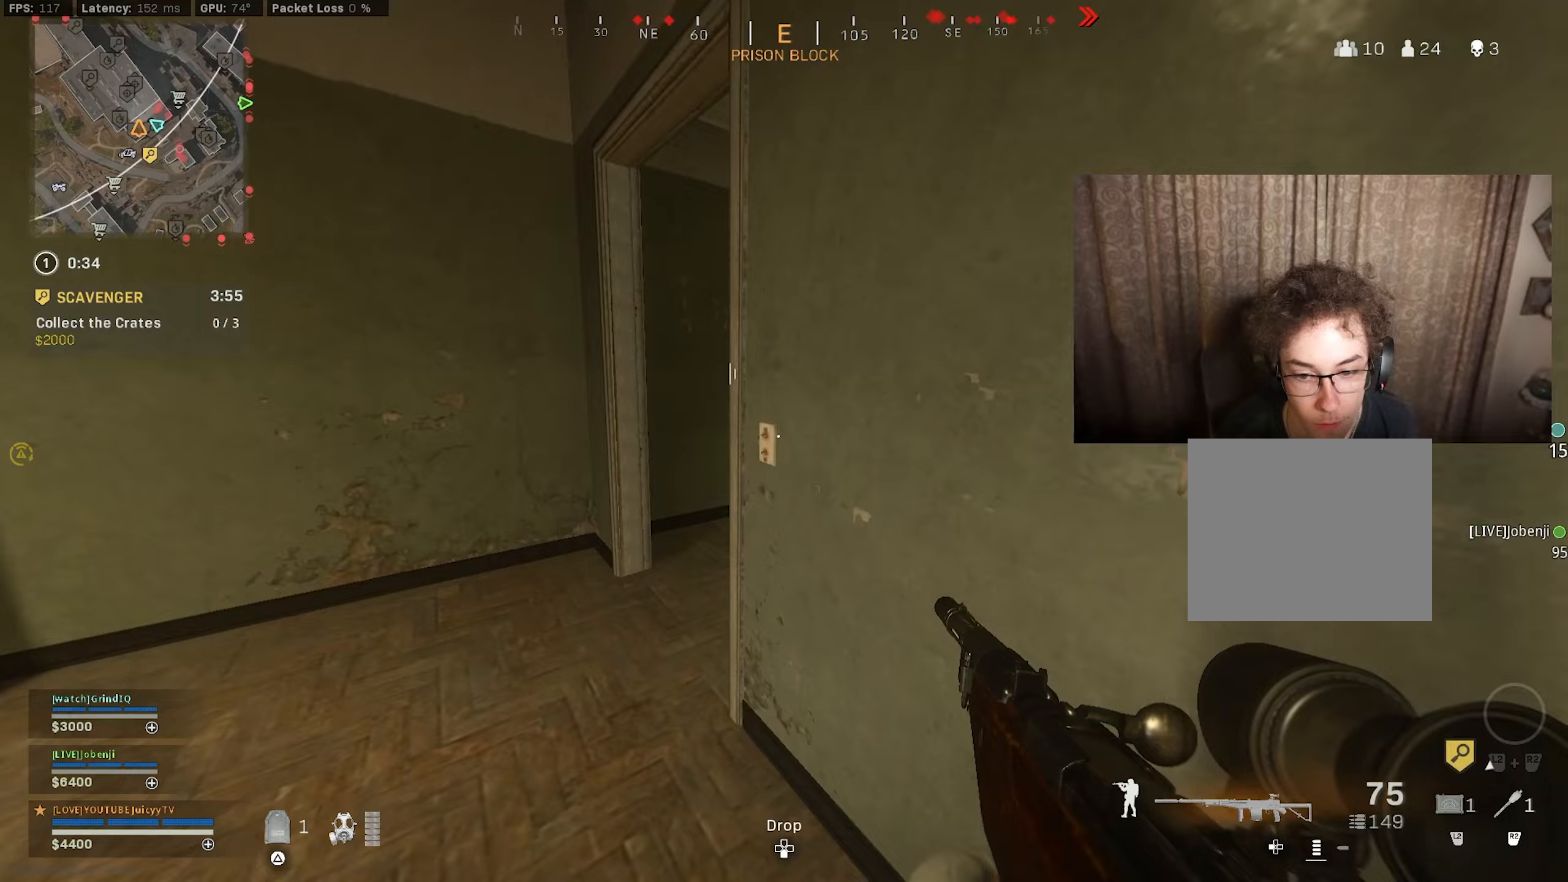
{"buttons": [], "left_stick": "up-right", "right_stick": "center", "events": [[133, "right_stick", "right"], [250, "left_stick", "up-right"], [383, "right_stick", "center"]]}
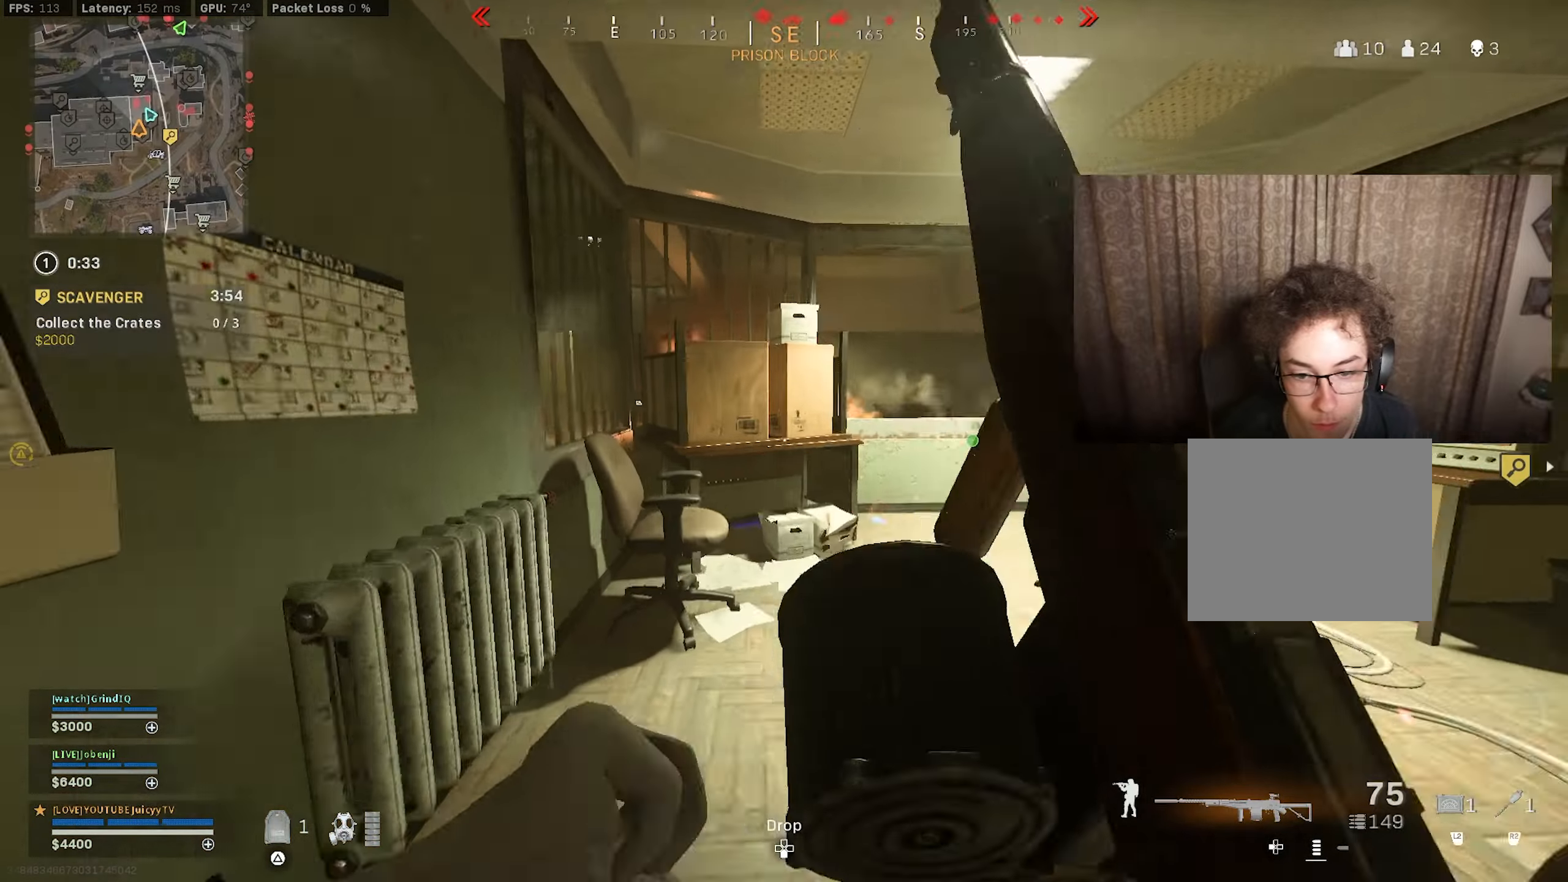
{"buttons": [], "left_stick": "down-right", "right_stick": "down-right", "events": [[50, "left_stick", "right"], [50, "right_stick", "up-left"], [250, "L1", "down"], [250, "left_stick", "left"], [250, "right_stick", "center"], [300, "left_stick", "down-left"], [400, "L1", "up"], [400, "right_stick", "right"], [417, "left_stick", "down-right"], [450, "right_stick", "down-right"]]}
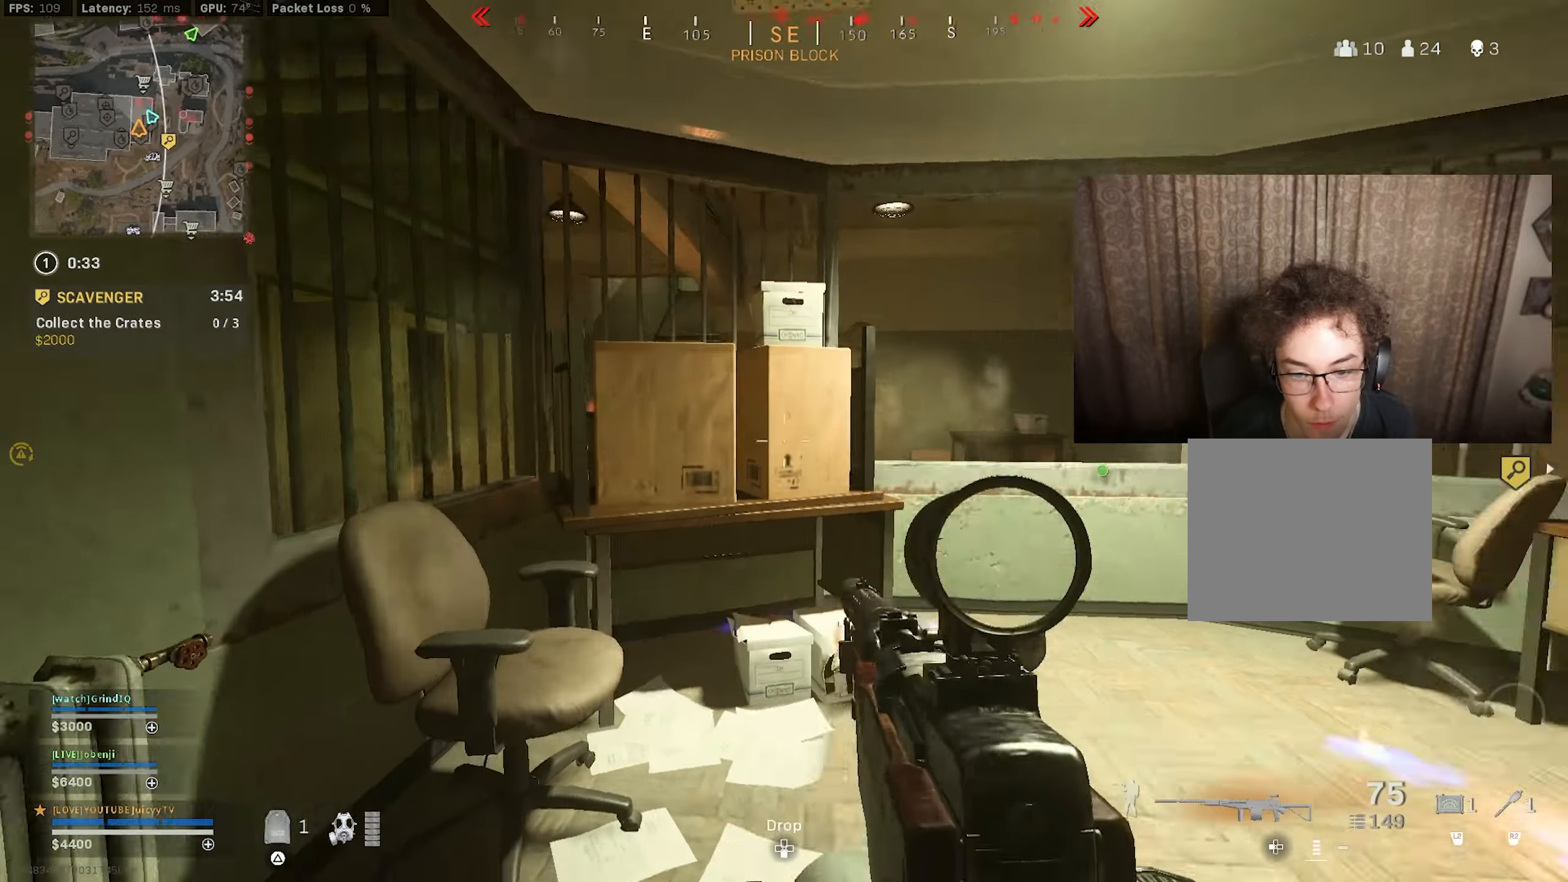
{"buttons": [], "left_stick": "right", "right_stick": "center", "events": [[50, "left_stick", "up-right"], [67, "right_stick", "center"], [200, "right_stick", "left"], [417, "left_stick", "right"], [483, "right_stick", "center"]]}
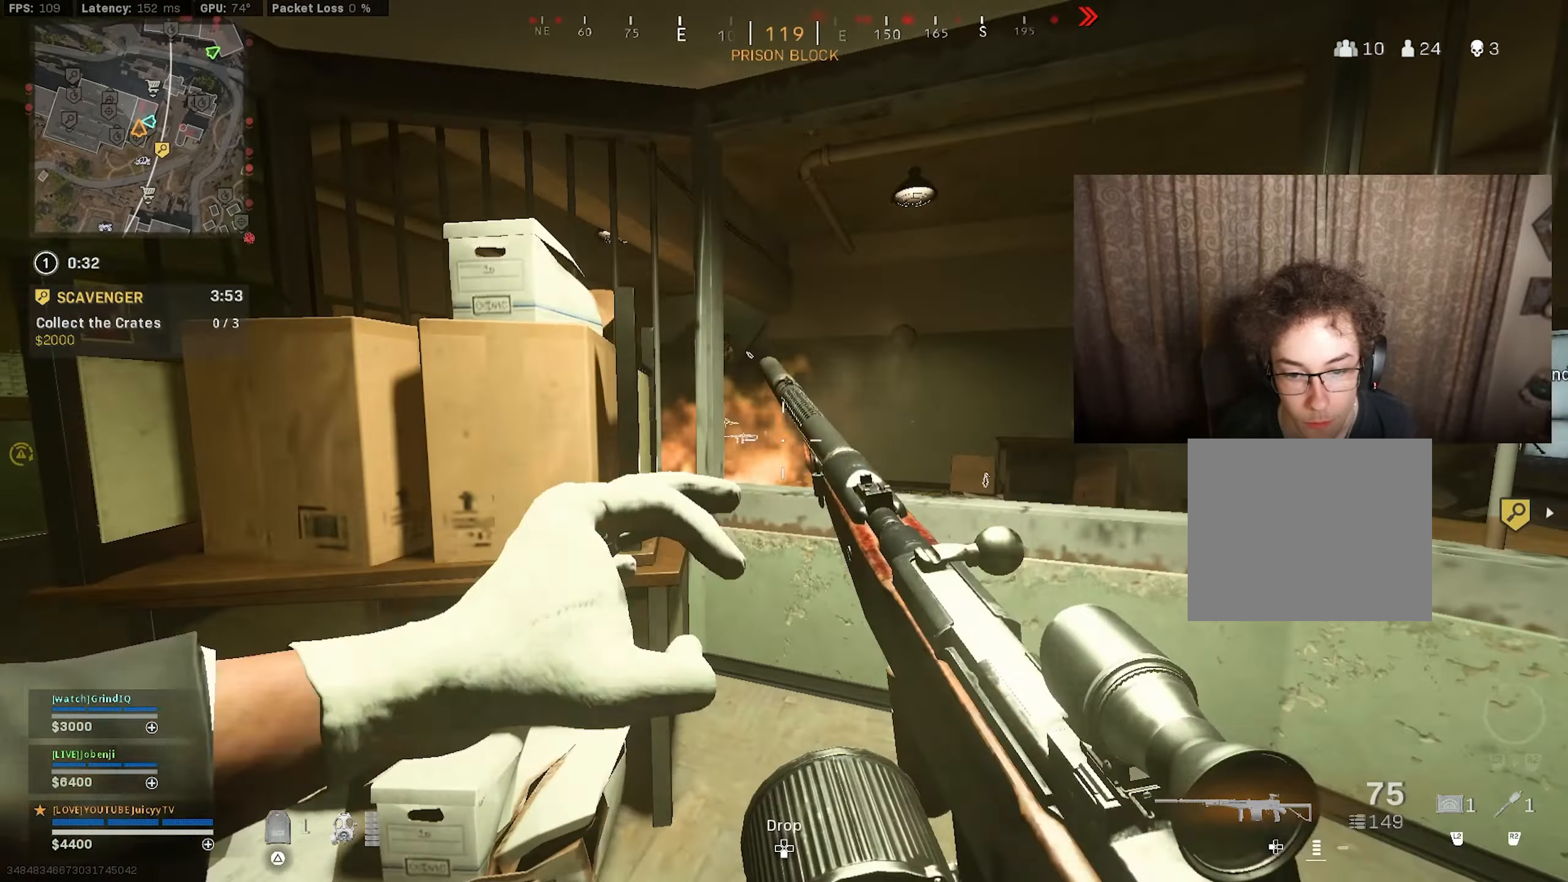
{"buttons": ["L1", "R1"], "left_stick": "down-left", "right_stick": "up", "events": [[50, "right_stick", "left"], [117, "left_stick", "up-right"], [150, "L1", "down"], [150, "right_stick", "up-left"], [300, "left_stick", "up-left"], [433, "R1", "down"], [433, "right_stick", "up"], [500, "left_stick", "down-left"]]}
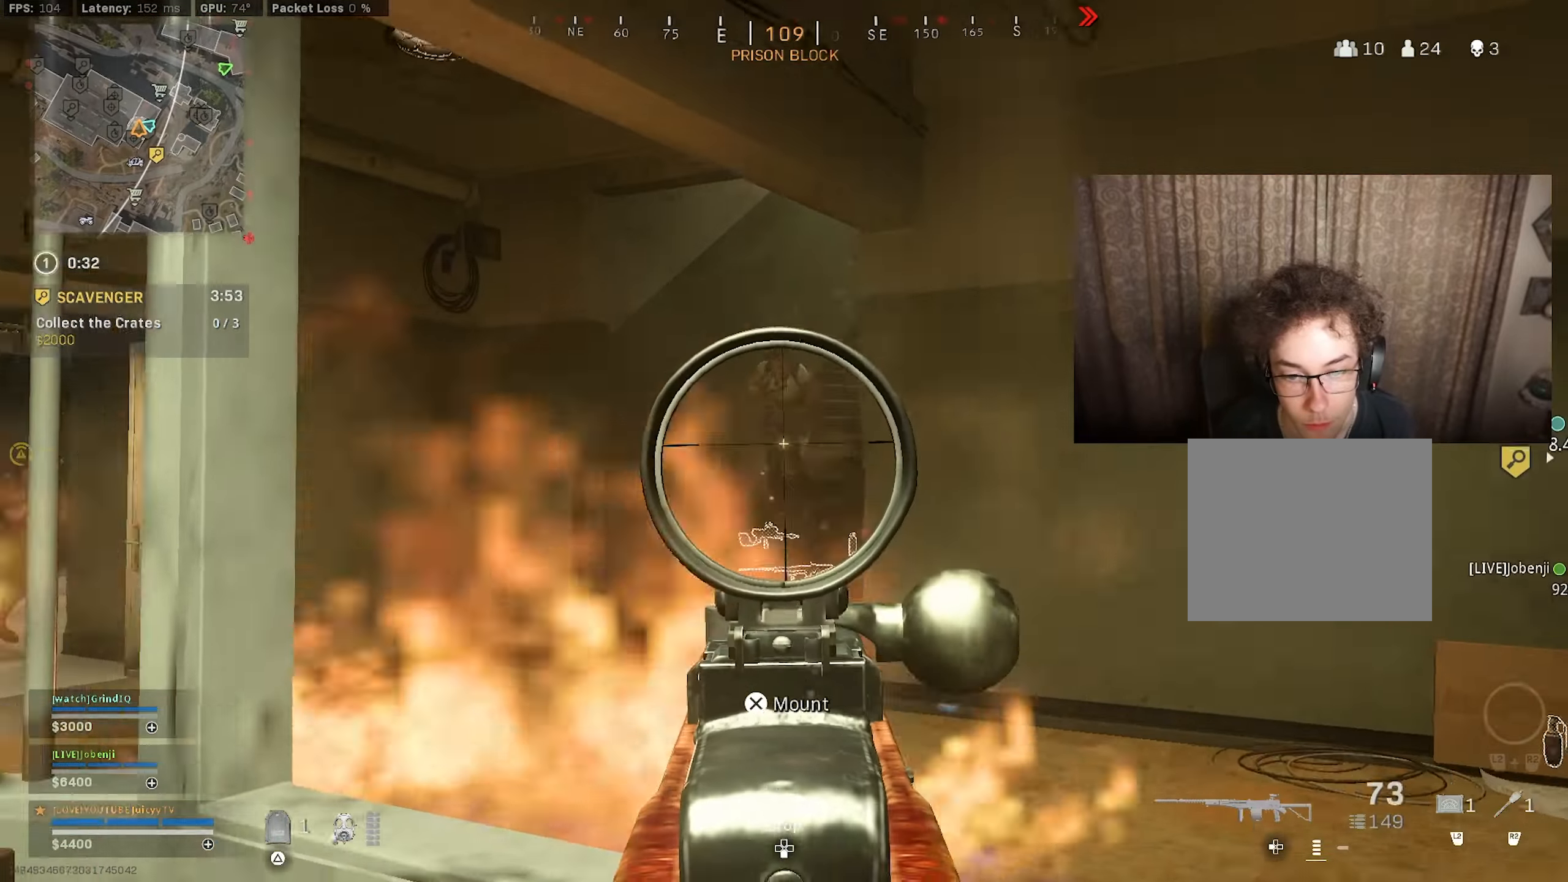
{"buttons": ["L1", "R1"], "left_stick": "up-left", "right_stick": "center", "events": [[50, "right_stick", "up-right"], [167, "right_stick", "center"], [200, "left_stick", "down-right"], [250, "left_stick", "up-right"], [250, "right_stick", "down-left"], [333, "right_stick", "center"], [383, "right_stick", "right"], [467, "left_stick", "up-left"], [467, "right_stick", "center"]]}
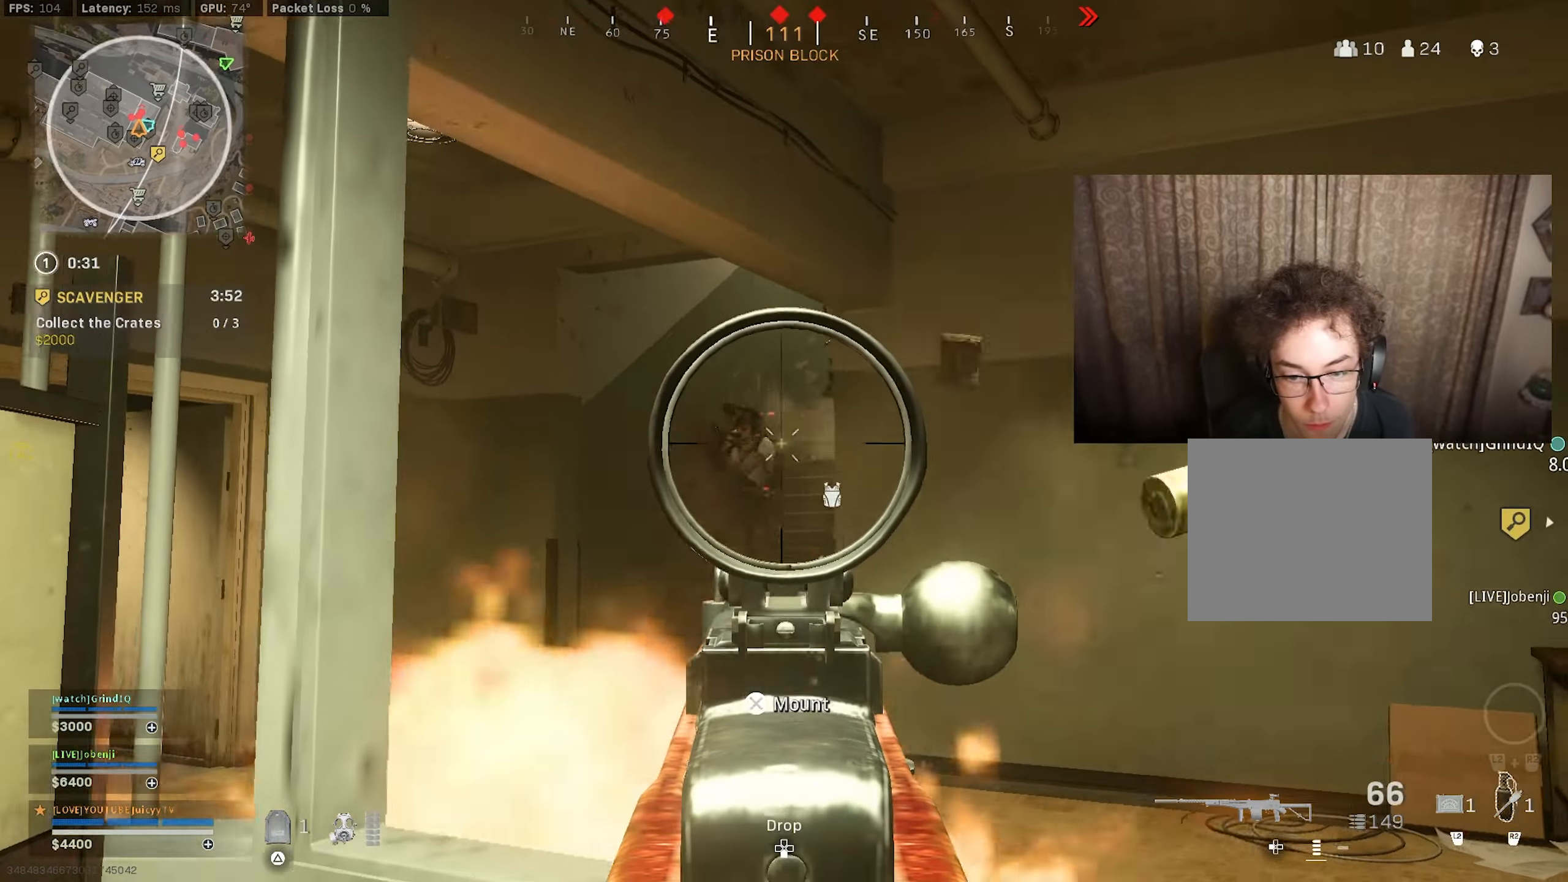
{"buttons": ["L1", "R1"], "left_stick": "down-left", "right_stick": "down", "events": [[17, "right_stick", "down-right"], [33, "left_stick", "down-left"], [100, "right_stick", "down-left"], [167, "left_stick", "right"], [333, "left_stick", "up"], [350, "right_stick", "right"], [417, "left_stick", "down-left"], [450, "right_stick", "down"]]}
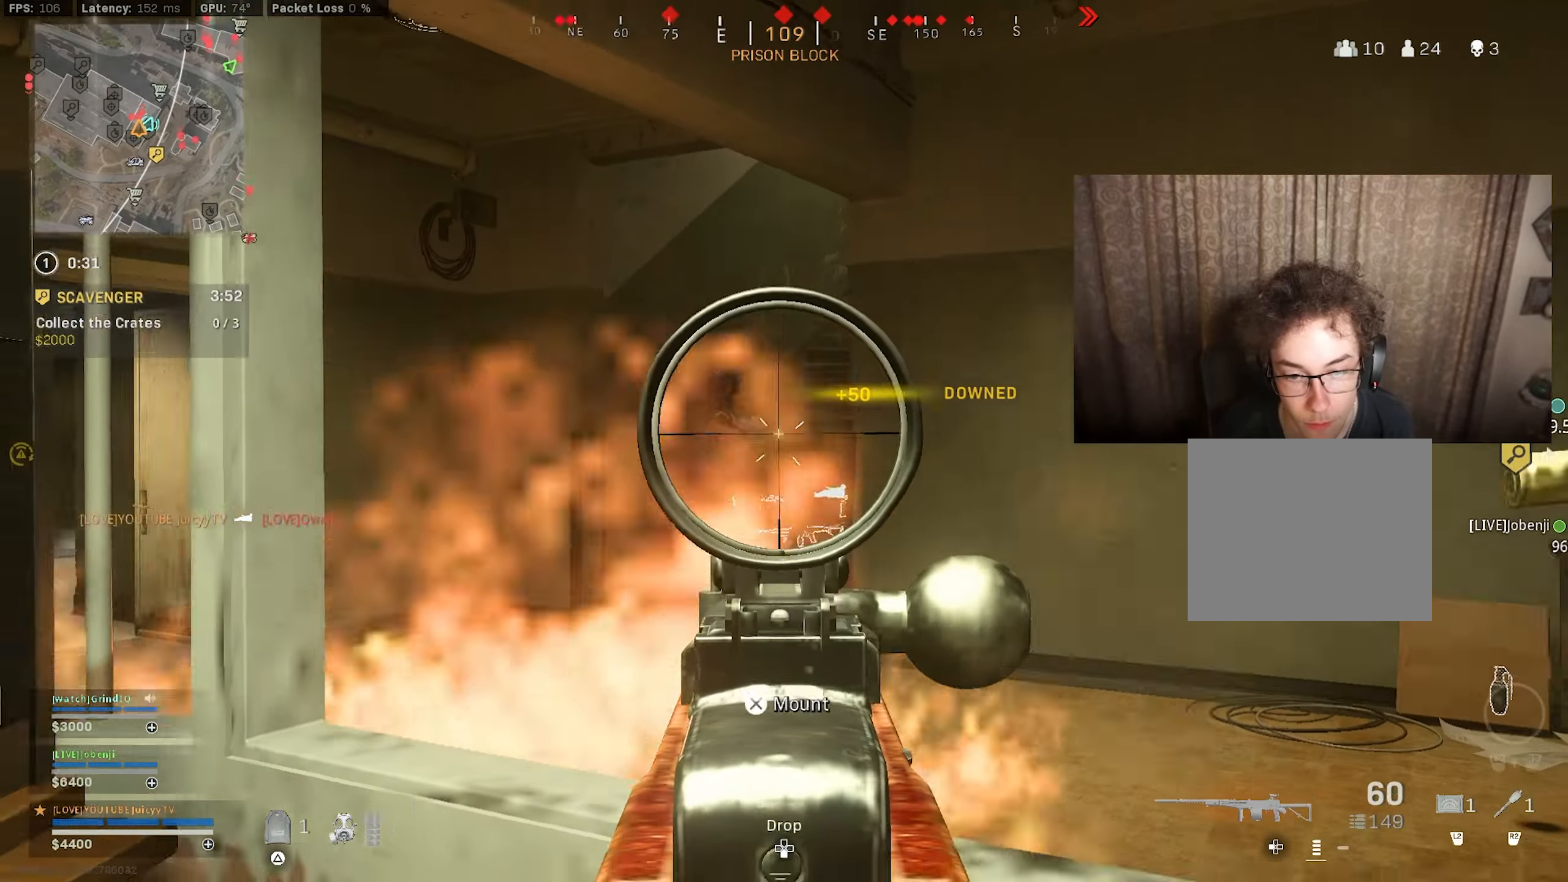
{"buttons": ["L1", "R1"], "left_stick": "down-left", "right_stick": "down", "events": [[83, "right_stick", "right"], [150, "left_stick", "down-right"], [233, "left_stick", "center"], [233, "right_stick", "down"], [450, "left_stick", "down-left"]]}